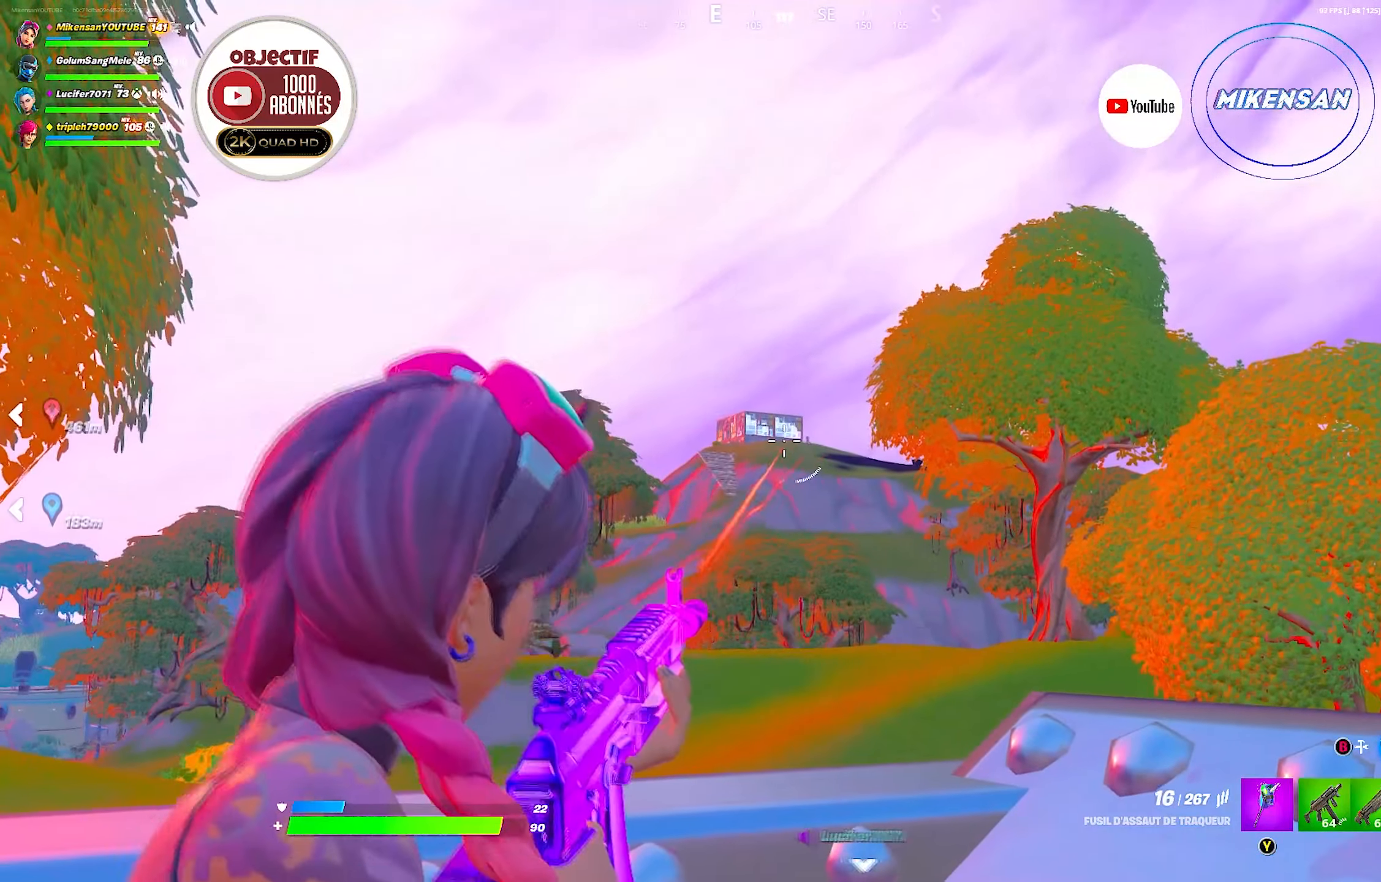
Gameplay with a controller (Xbox layout); each line is a JSON object with the inputs held at the frame after it. "events" lists button and stick changes between this image and that frame as [ms after this image, input, new state], when the widget could be followed in between.
{"buttons": ["L2", "R2"], "left_stick": "center", "right_stick": "center", "events": [[16, "right_stick", "right"], [100, "right_stick", "center"]]}
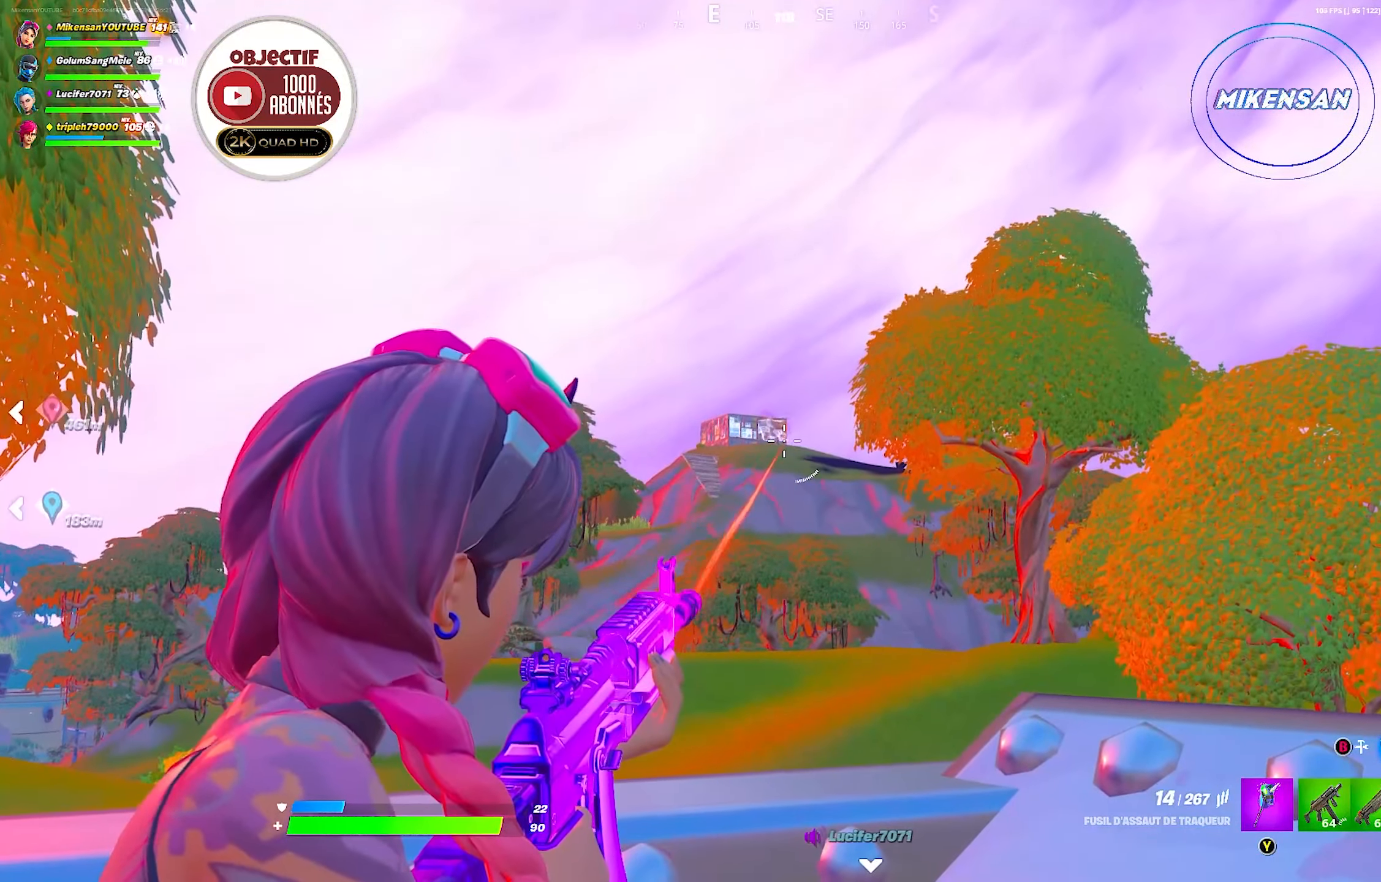
{"buttons": ["L2", "R2"], "left_stick": "center", "right_stick": "center", "events": [[183, "right_stick", "left"], [266, "right_stick", "center"]]}
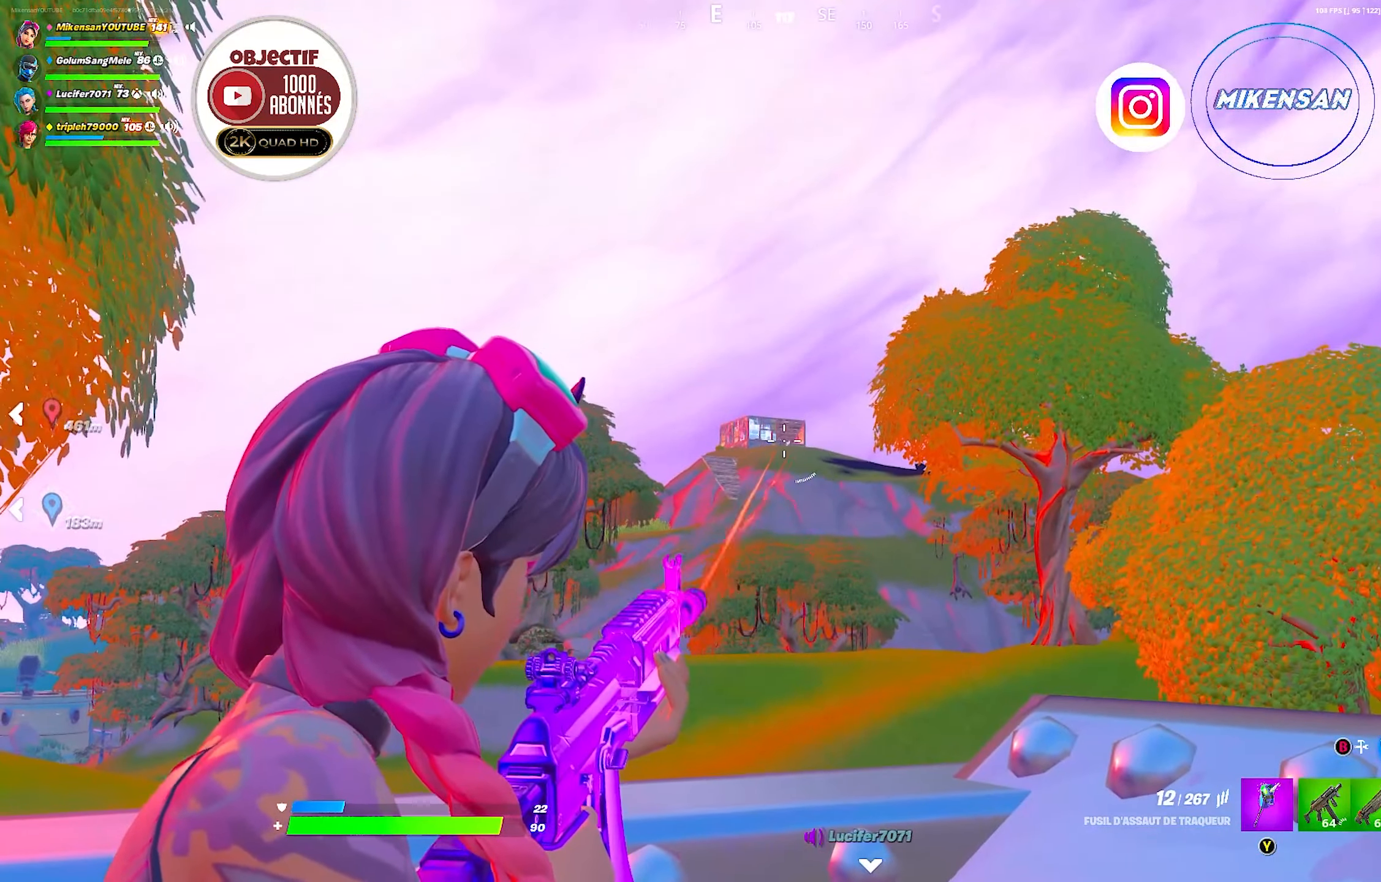
{"buttons": ["L2", "R2"], "left_stick": "center", "right_stick": "center", "events": [[199, "right_stick", "left"], [349, "right_stick", "center"]]}
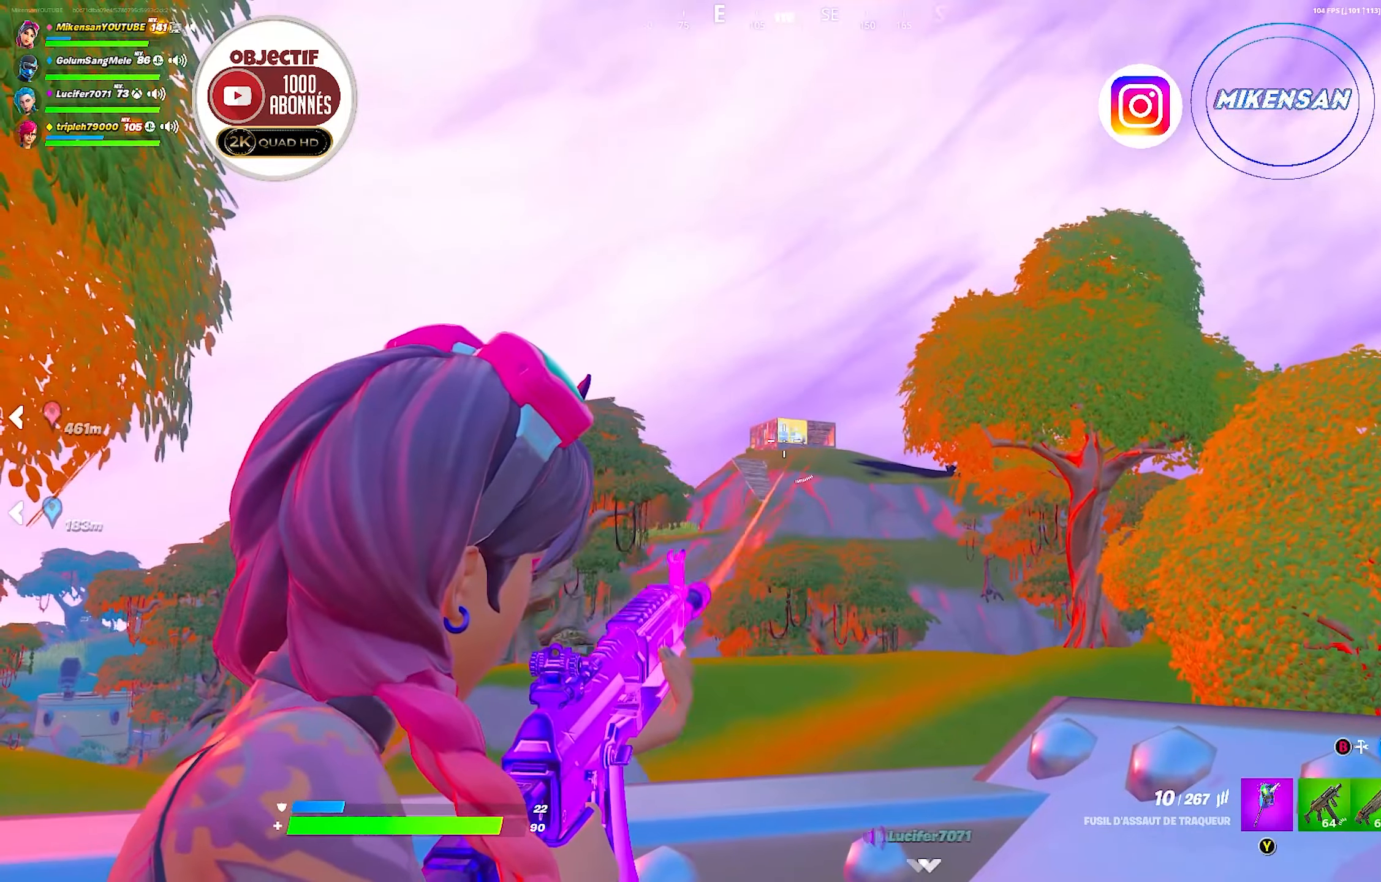
{"buttons": ["X"], "left_stick": "down", "right_stick": "center", "events": [[317, "R2", "up"], [350, "L2", "up"], [383, "left_stick", "down"], [467, "X", "down"]]}
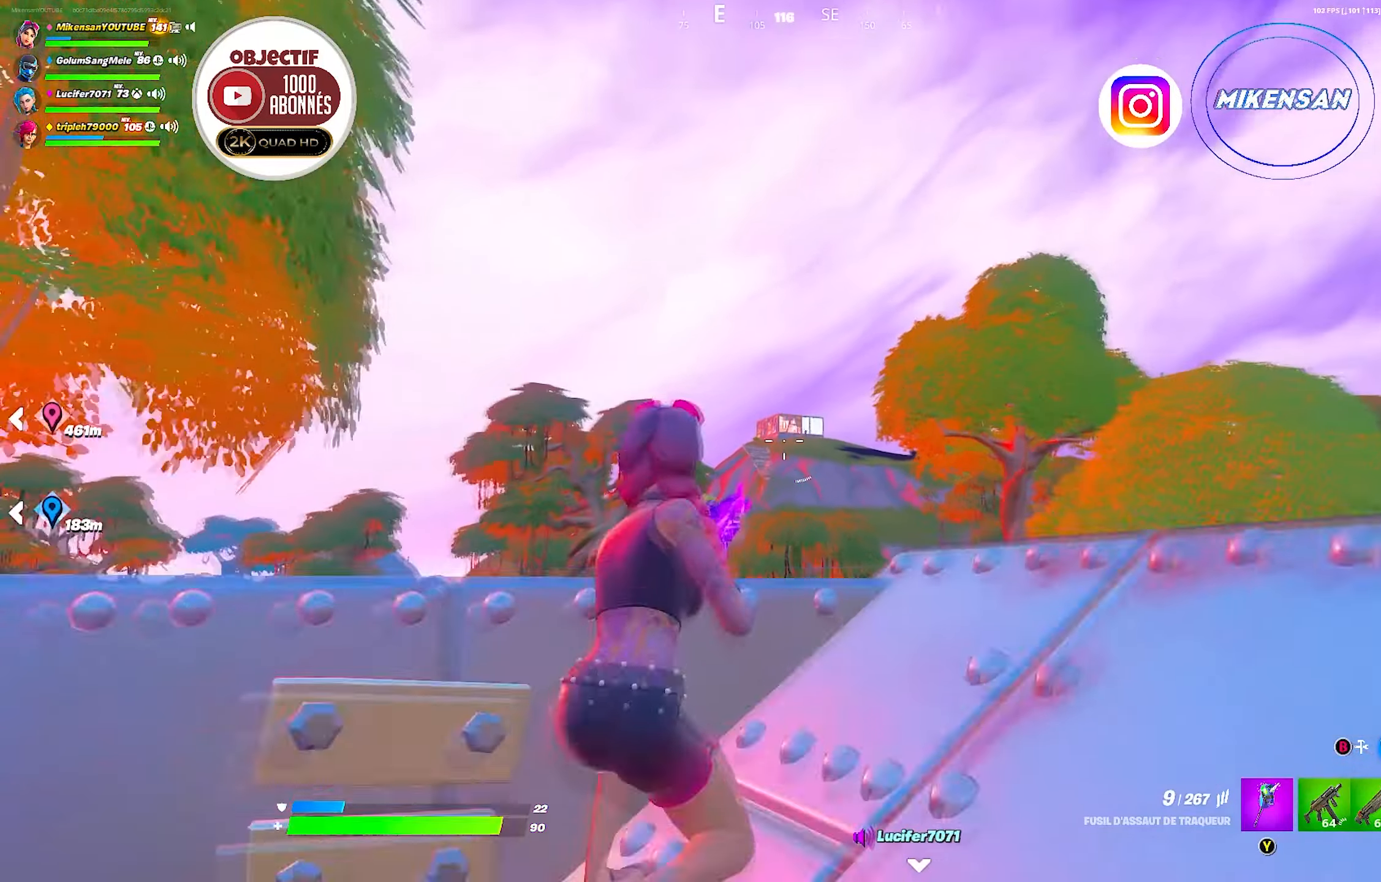
{"buttons": [], "left_stick": "down-left", "right_stick": "center", "events": [[33, "X", "up"], [83, "left_stick", "down-left"]]}
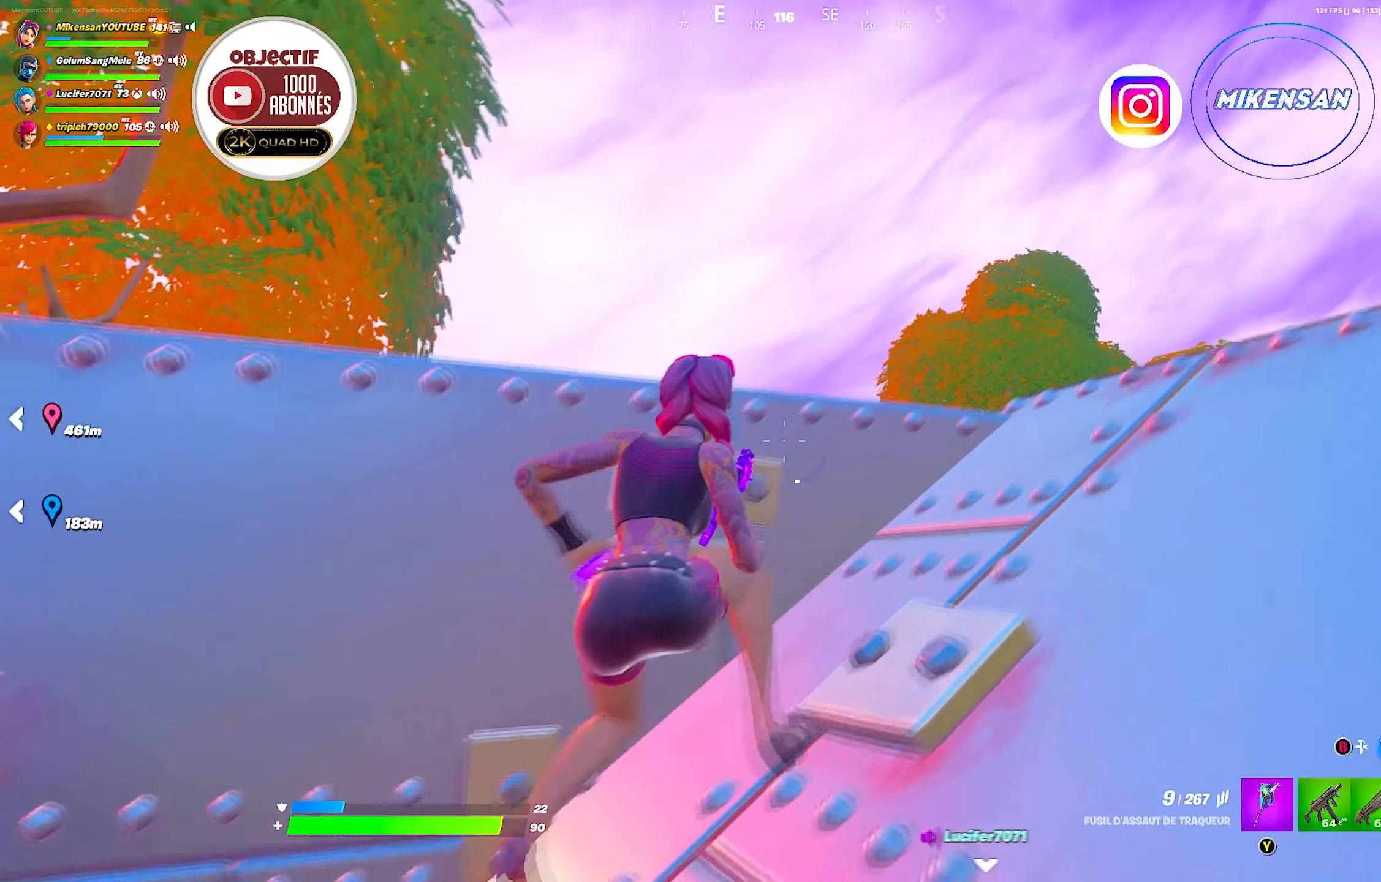
{"buttons": [], "left_stick": "up-right", "right_stick": "center", "events": [[17, "left_stick", "up-right"], [67, "left_stick", "right"], [317, "left_stick", "up-right"]]}
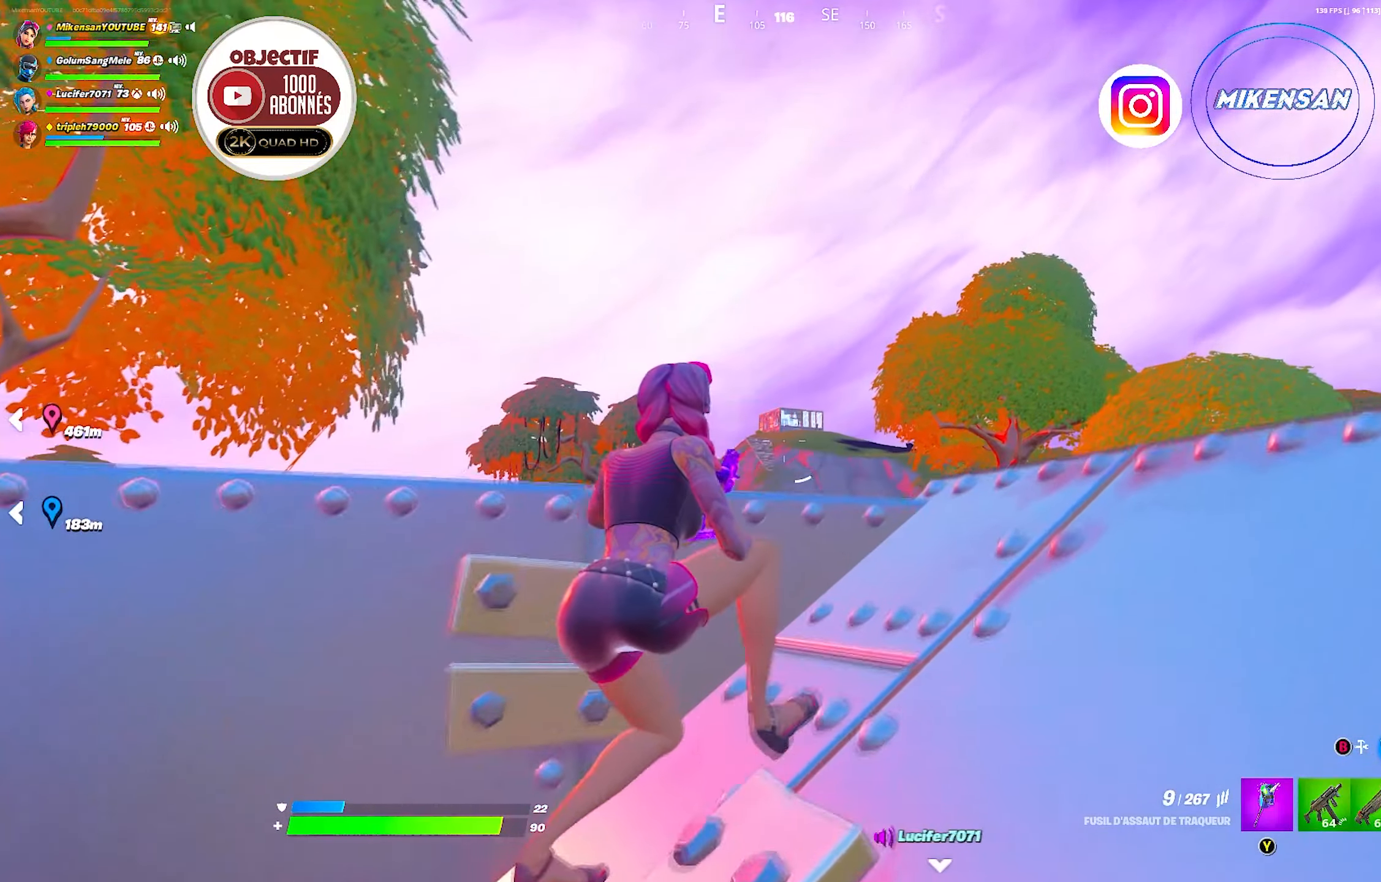
{"buttons": [], "left_stick": "center", "right_stick": "center", "events": [[167, "left_stick", "down-left"], [333, "left_stick", "center"]]}
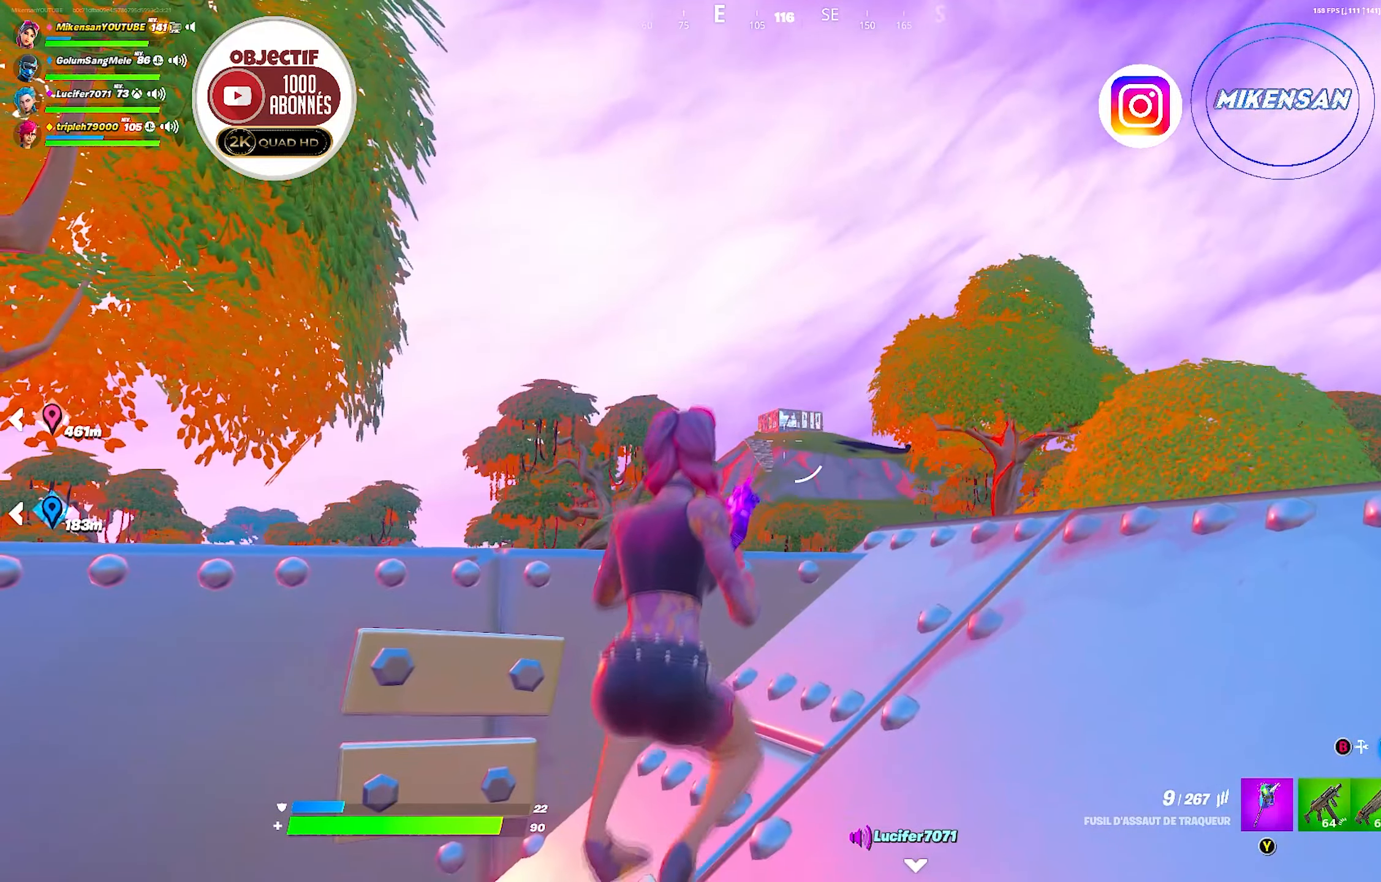
{"buttons": ["L1"], "left_stick": "center", "right_stick": "center", "events": [[17, "left_stick", "up-right"], [150, "left_stick", "center"], [333, "right_stick", "up-right"], [433, "right_stick", "center"], [500, "L1", "down"]]}
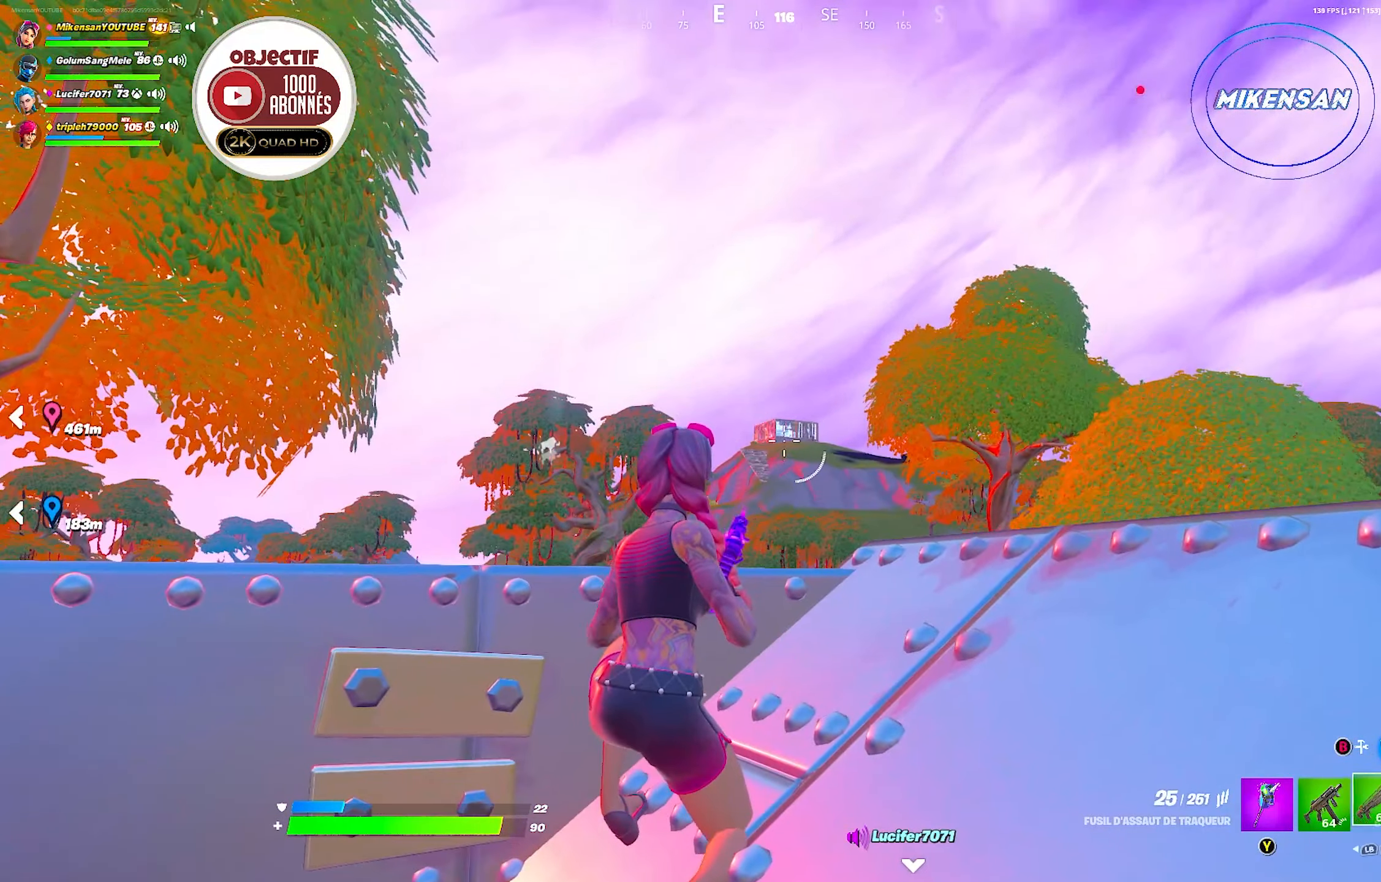
{"buttons": [], "left_stick": "center", "right_stick": "up-right", "events": [[17, "left_stick", "up-right"], [100, "L1", "up"], [200, "L1", "down"], [283, "L1", "up"], [400, "left_stick", "center"], [433, "right_stick", "up-right"]]}
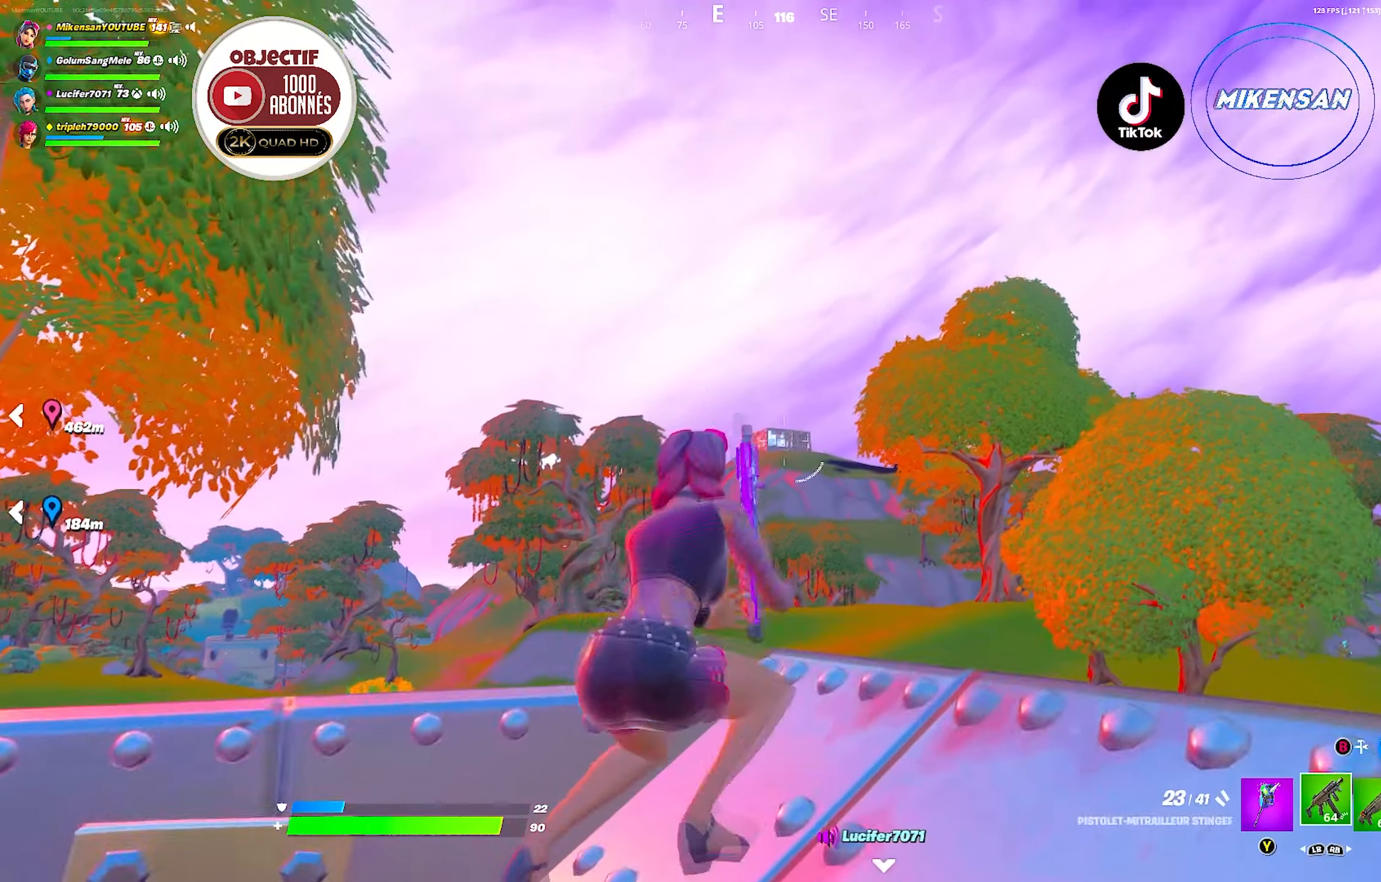
{"buttons": ["L2", "R2"], "left_stick": "center", "right_stick": "center", "events": [[17, "right_stick", "center"], [33, "L2", "down"], [150, "right_stick", "up"], [200, "right_stick", "center"], [217, "R2", "down"], [267, "right_stick", "down"], [383, "right_stick", "center"]]}
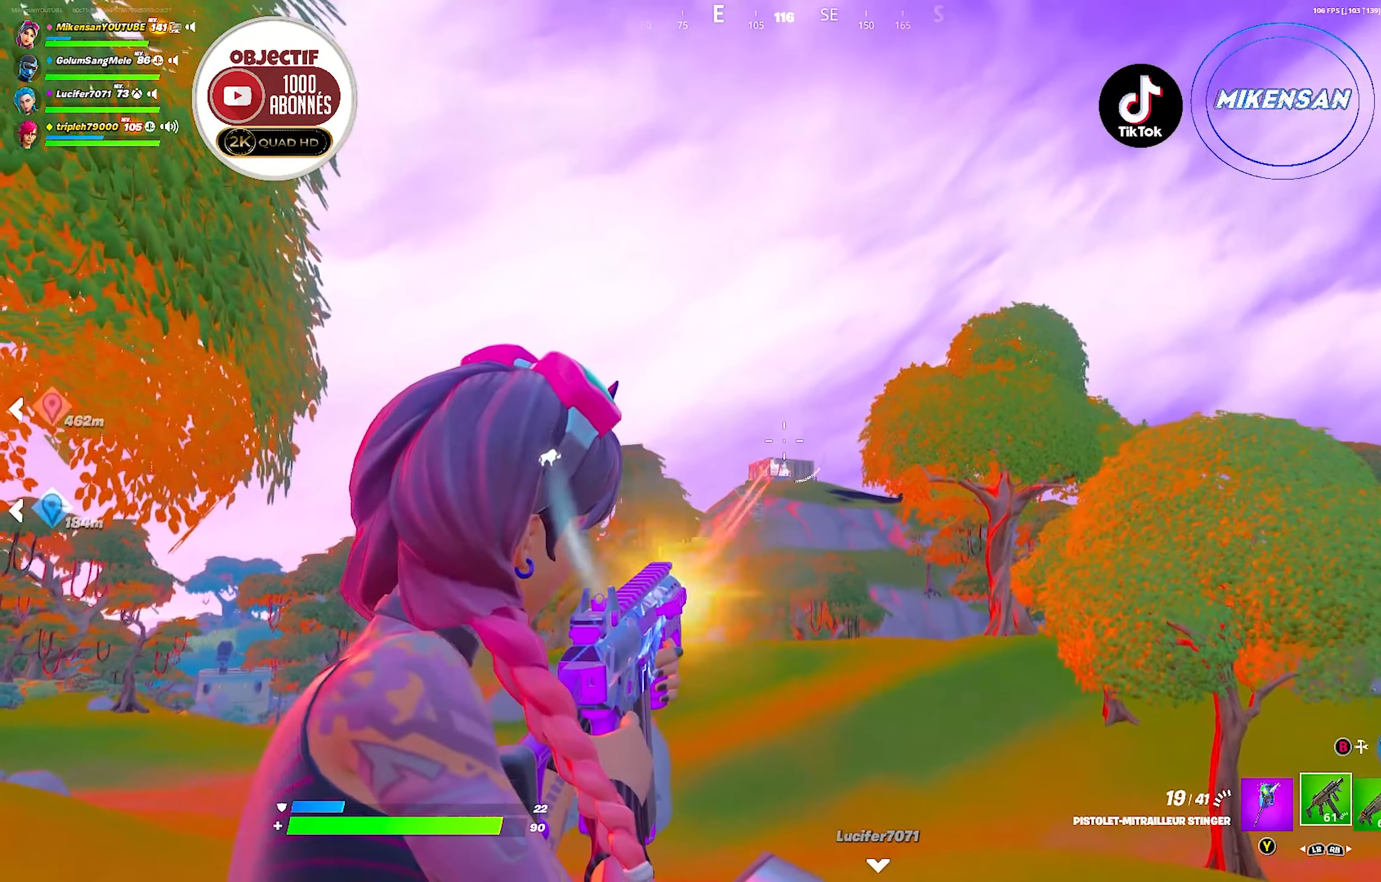
{"buttons": ["L2", "R2"], "left_stick": "center", "right_stick": "down", "events": [[33, "right_stick", "down"]]}
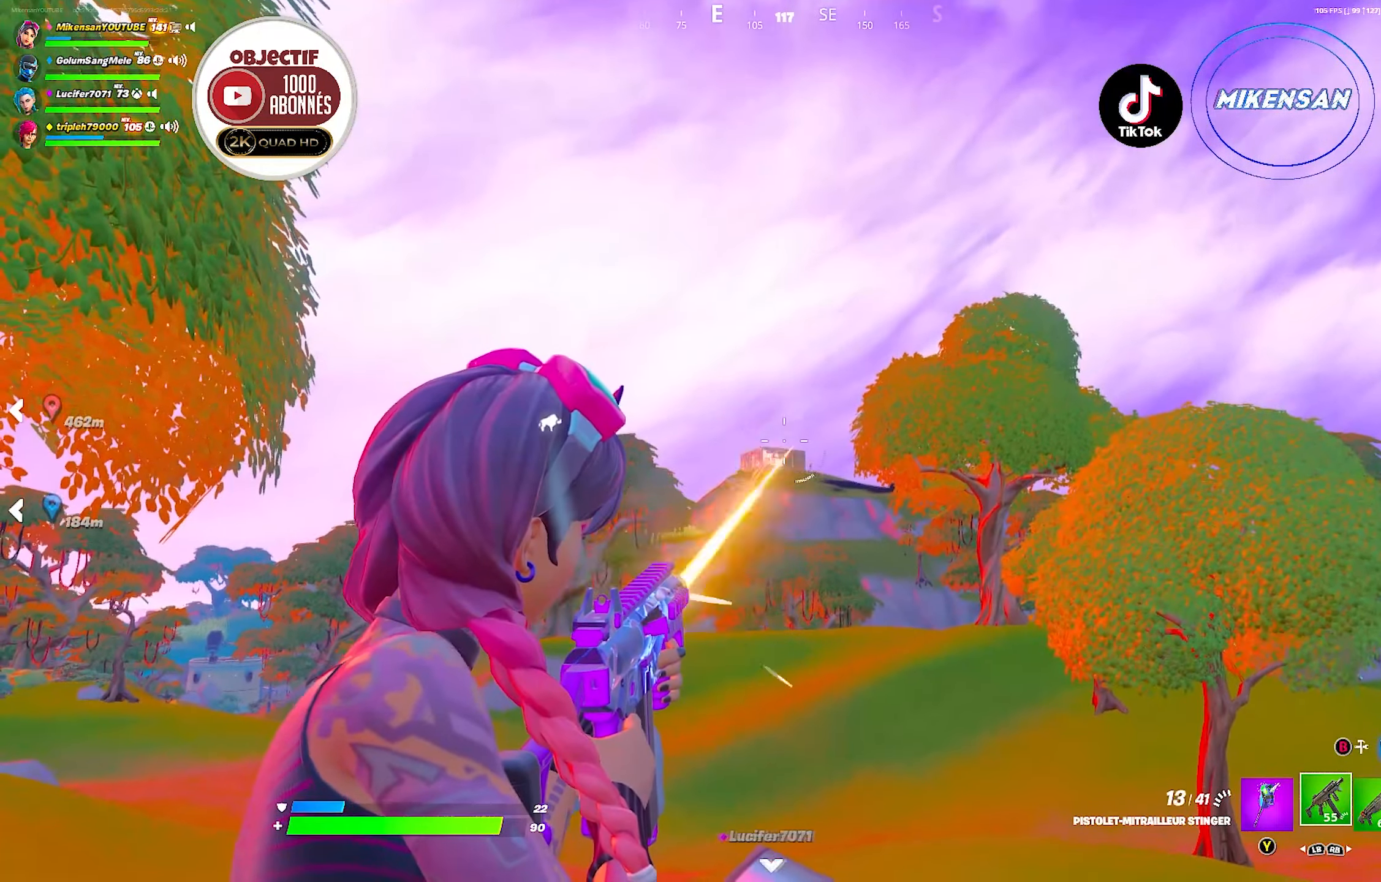
{"buttons": ["L2", "R2"], "left_stick": "center", "right_stick": "down", "events": []}
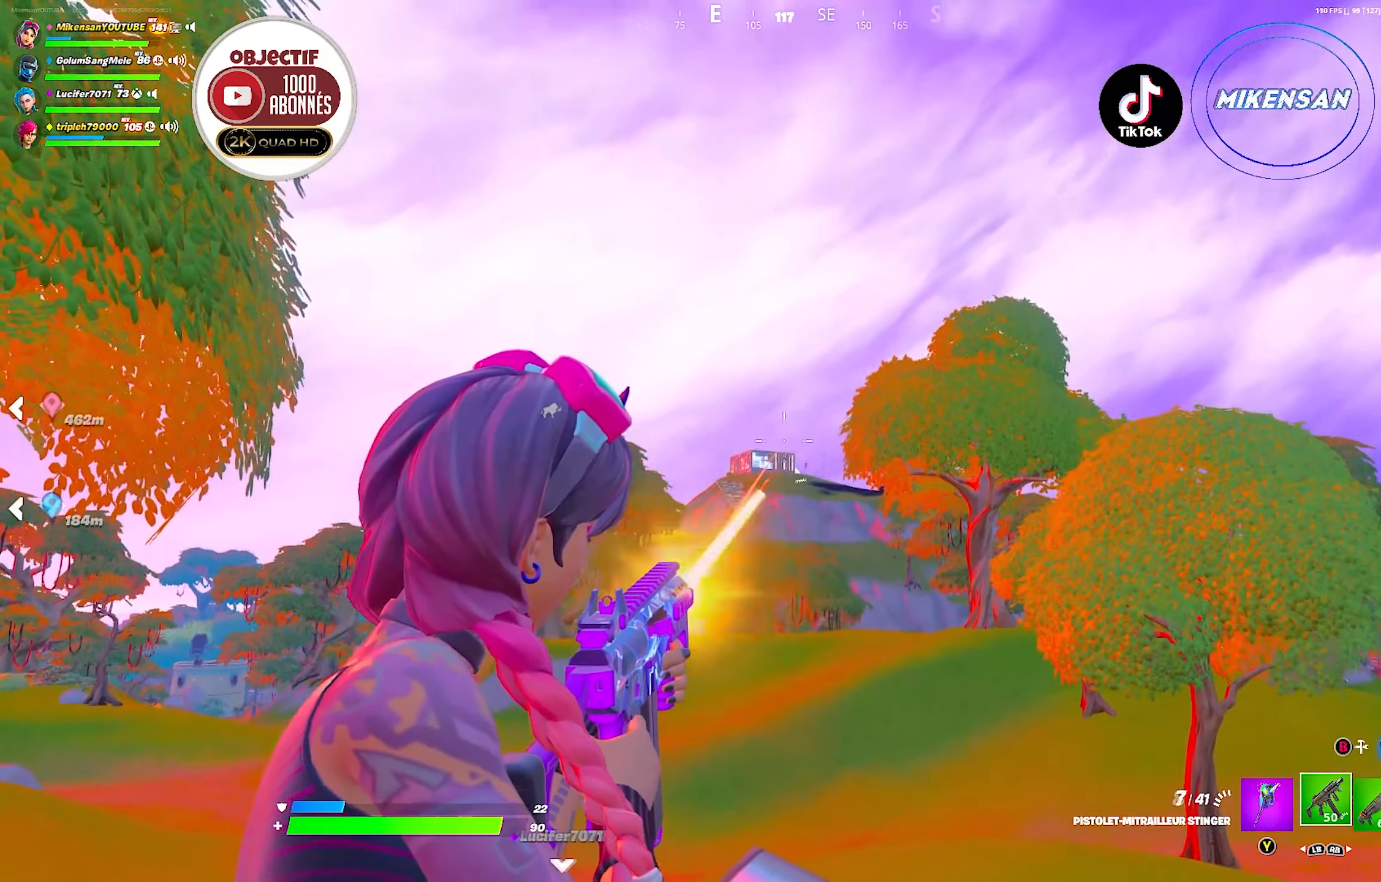
{"buttons": ["L2", "R2"], "left_stick": "center", "right_stick": "down", "events": []}
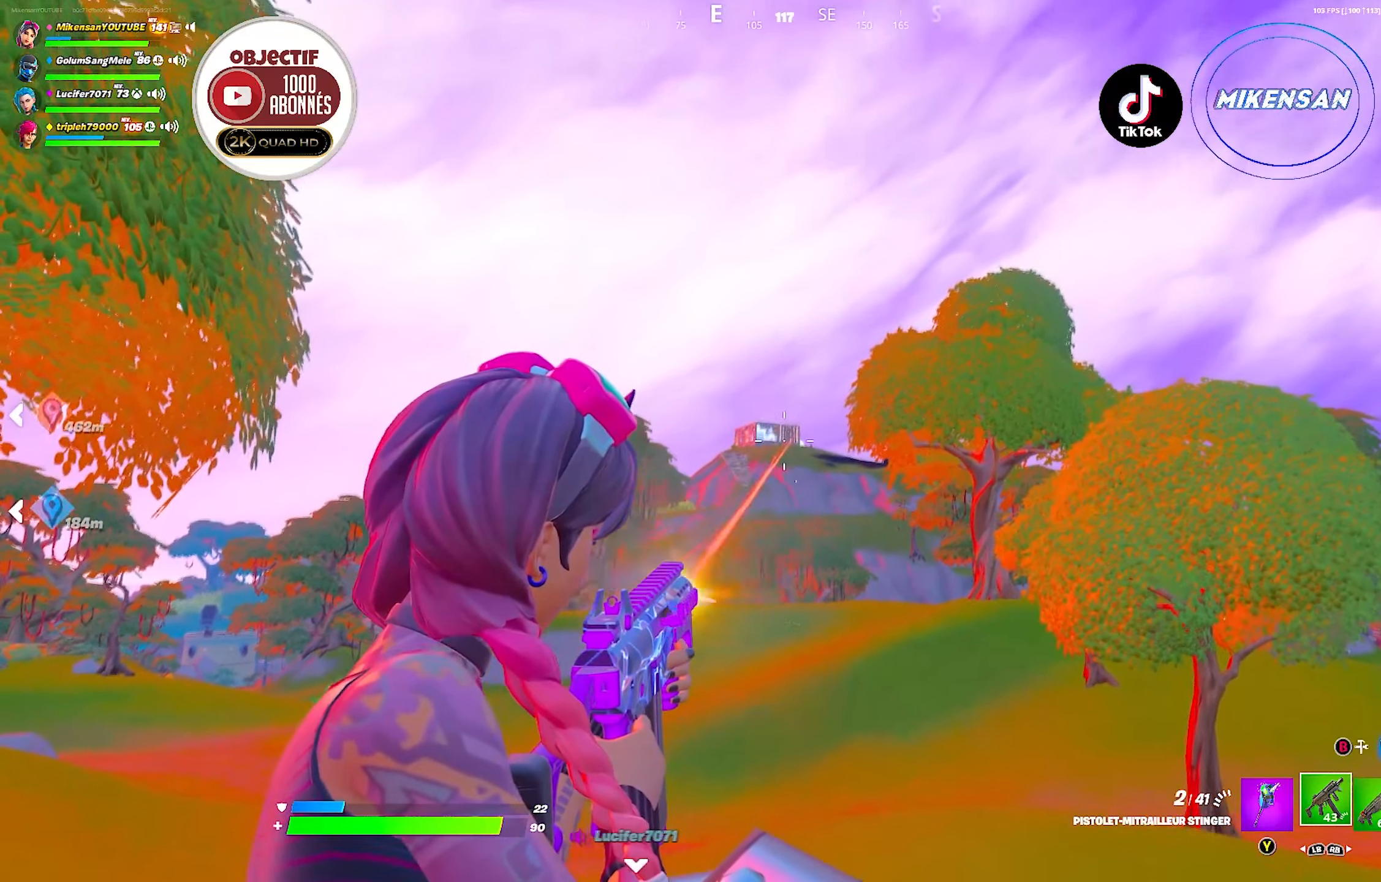
{"buttons": ["L2", "R2"], "left_stick": "center", "right_stick": "center", "events": [[184, "right_stick", "center"]]}
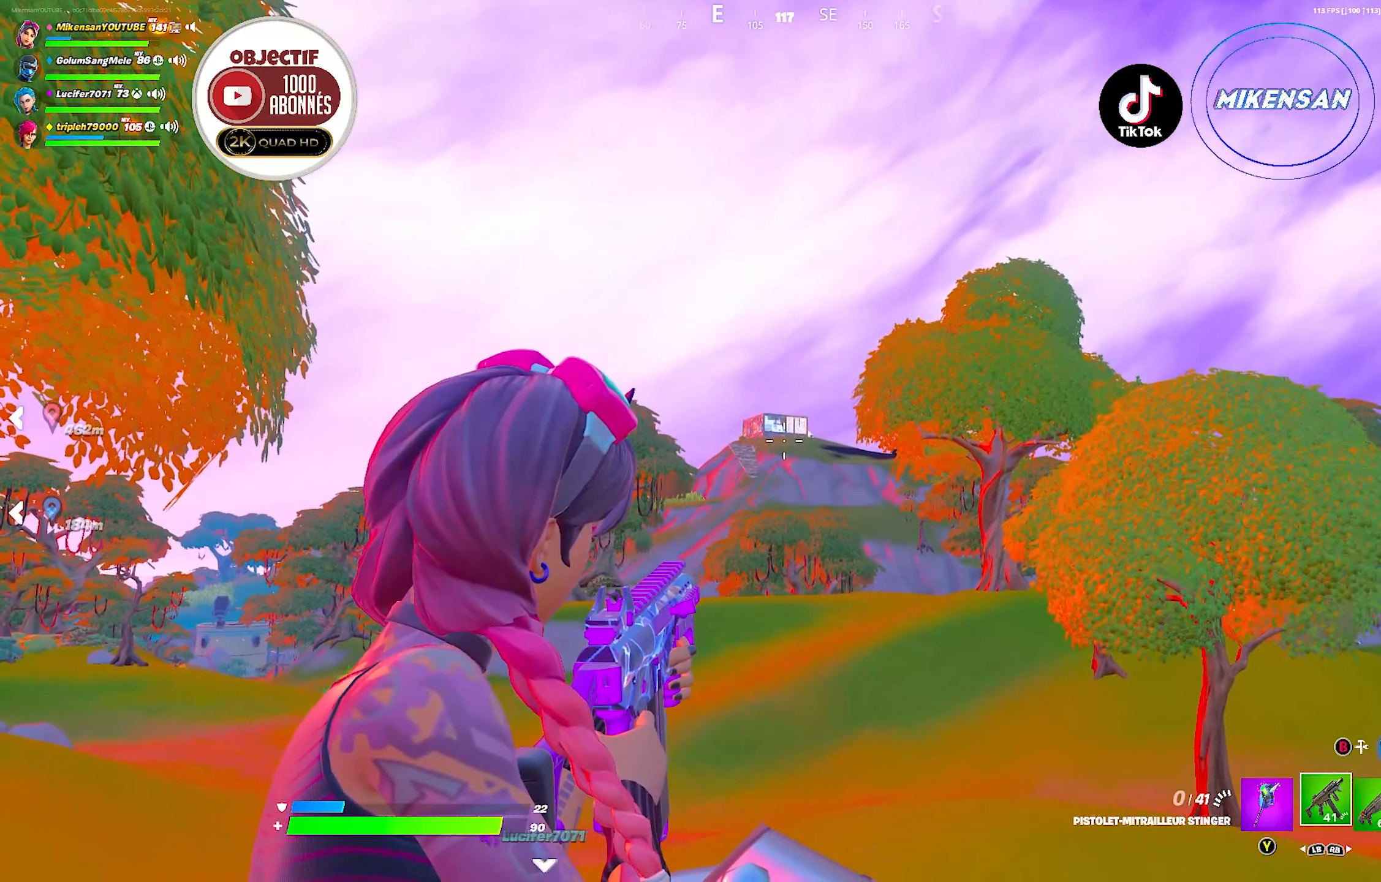
{"buttons": [], "left_stick": "up-left", "right_stick": "center", "events": [[17, "left_stick", "down-left"], [34, "L2", "up"], [67, "R2", "up"], [200, "X", "down"], [267, "X", "up"], [484, "left_stick", "up-left"]]}
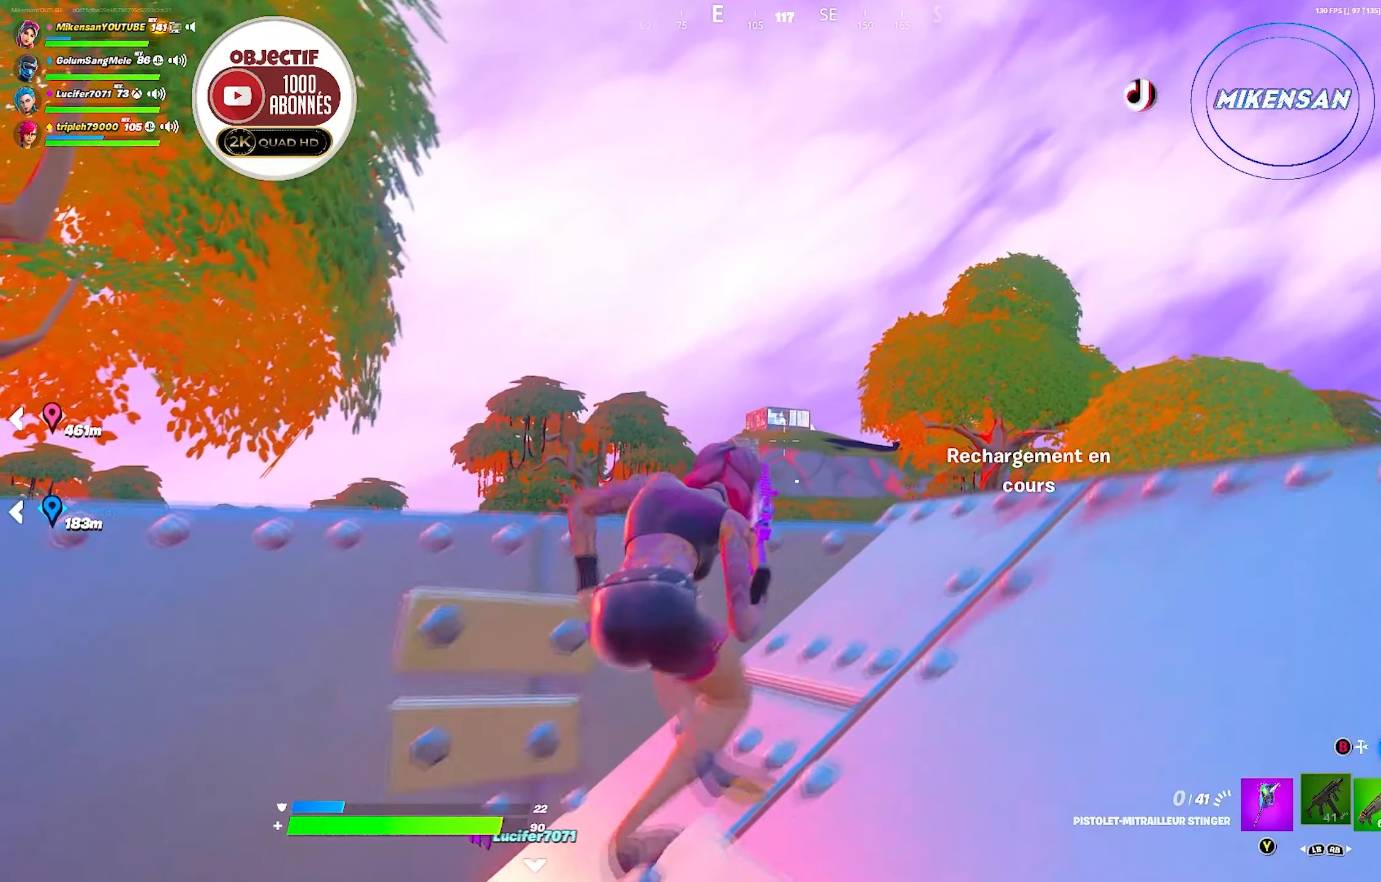
{"buttons": [], "left_stick": "up", "right_stick": "center", "events": [[67, "left_stick", "right"], [300, "left_stick", "up-right"], [434, "left_stick", "up"]]}
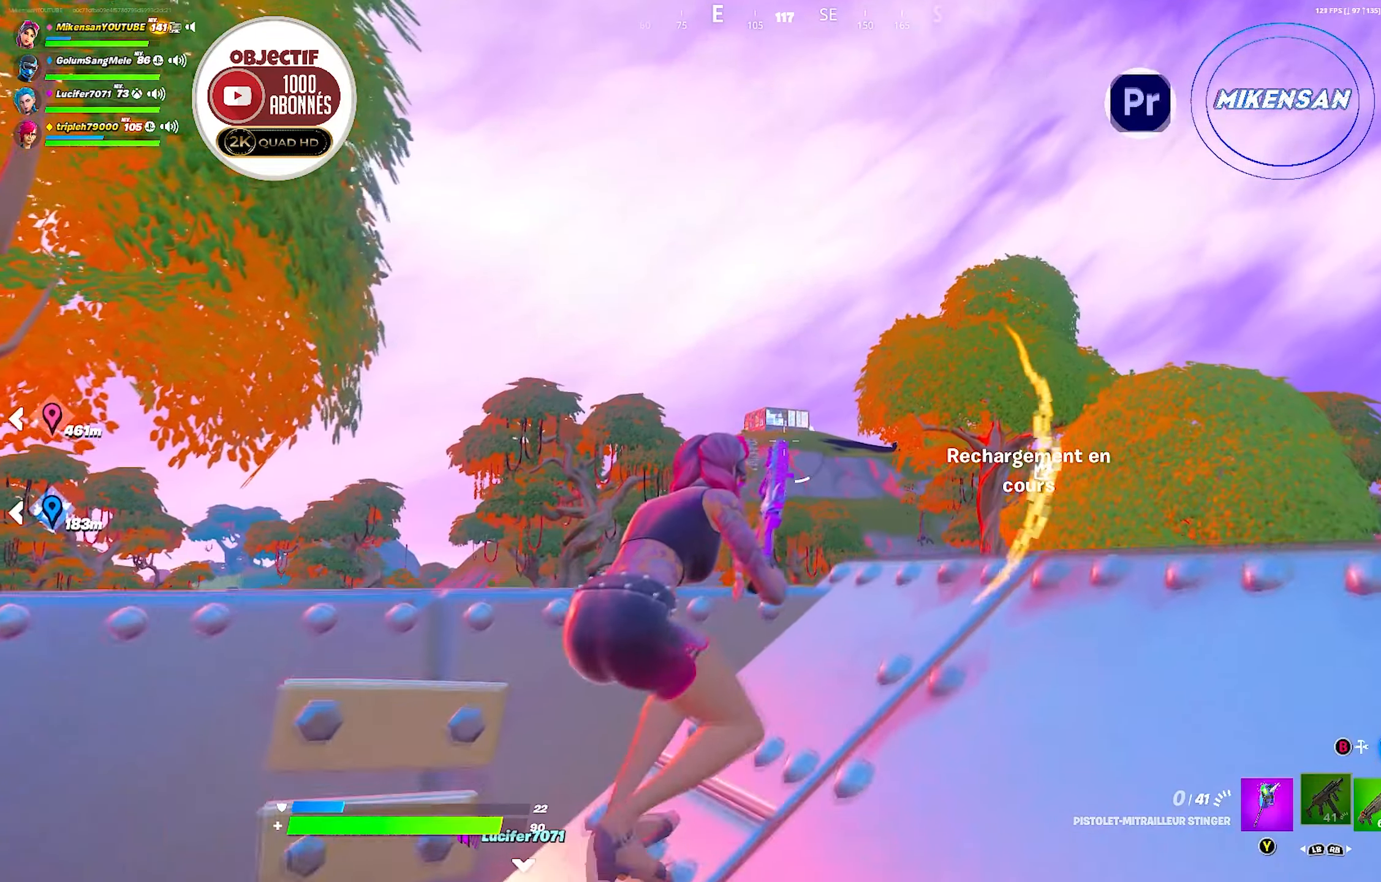
{"buttons": [], "left_stick": "down", "right_stick": "center", "events": [[50, "left_stick", "up-left"], [150, "left_stick", "down-left"], [267, "left_stick", "down"]]}
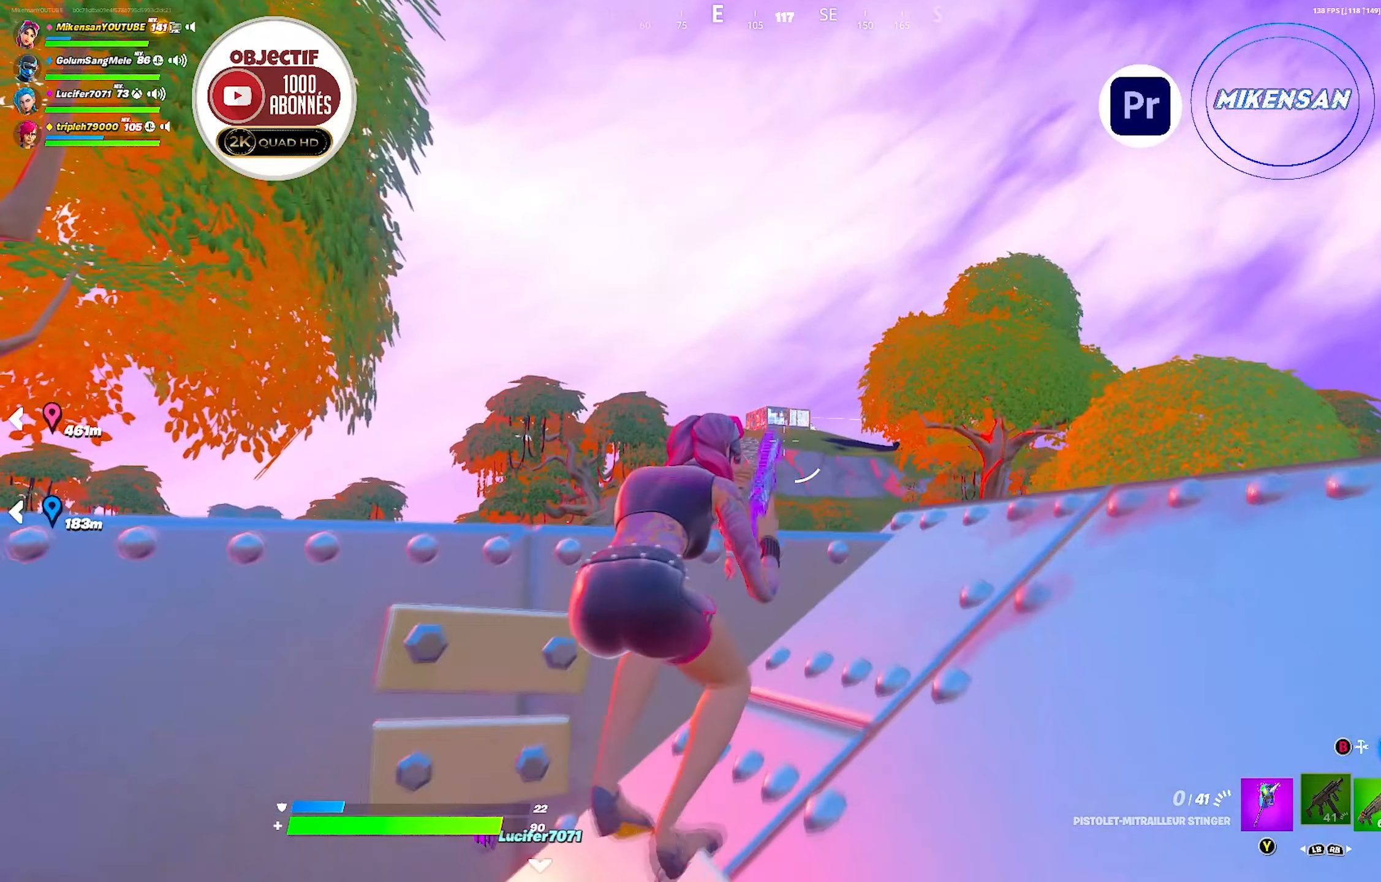
{"buttons": [], "left_stick": "up", "right_stick": "center", "events": [[150, "left_stick", "down-right"], [384, "left_stick", "up-right"], [484, "left_stick", "up"]]}
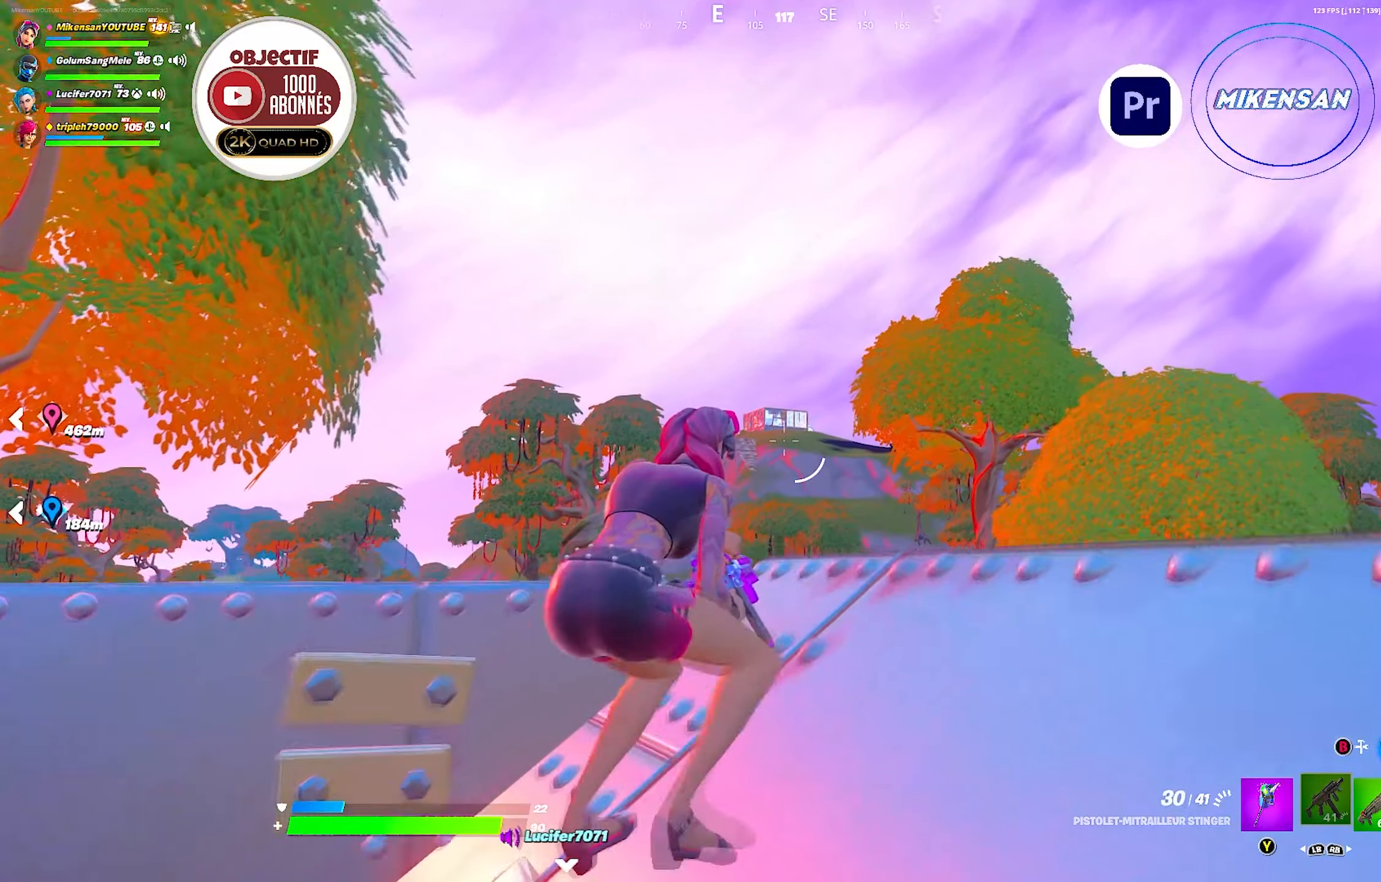
{"buttons": [], "left_stick": "down", "right_stick": "center", "events": [[184, "left_stick", "down"]]}
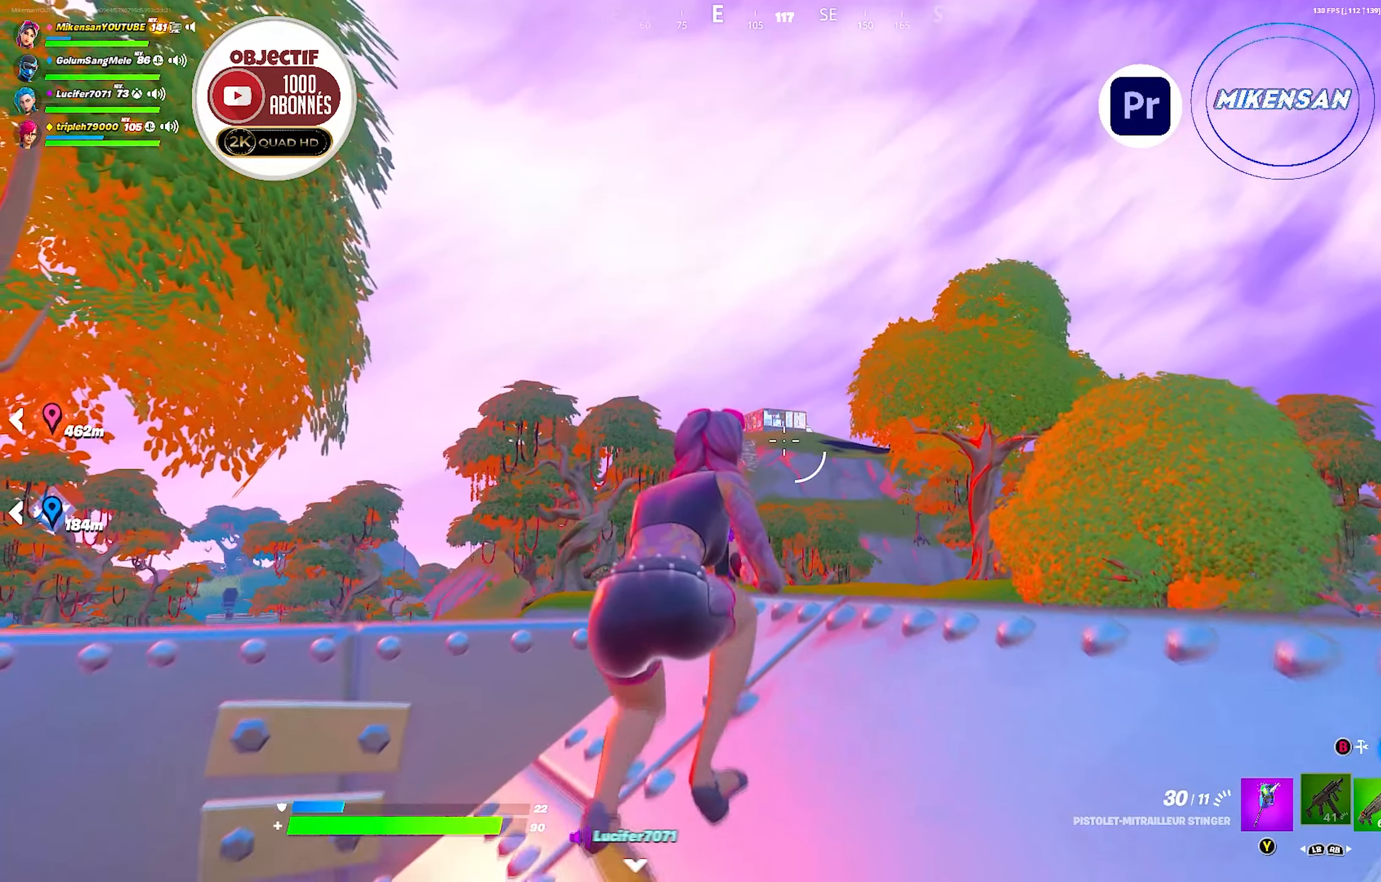
{"buttons": [], "left_stick": "up", "right_stick": "center", "events": [[100, "left_stick", "down-left"], [200, "left_stick", "left"], [350, "left_stick", "up-left"], [467, "left_stick", "up"]]}
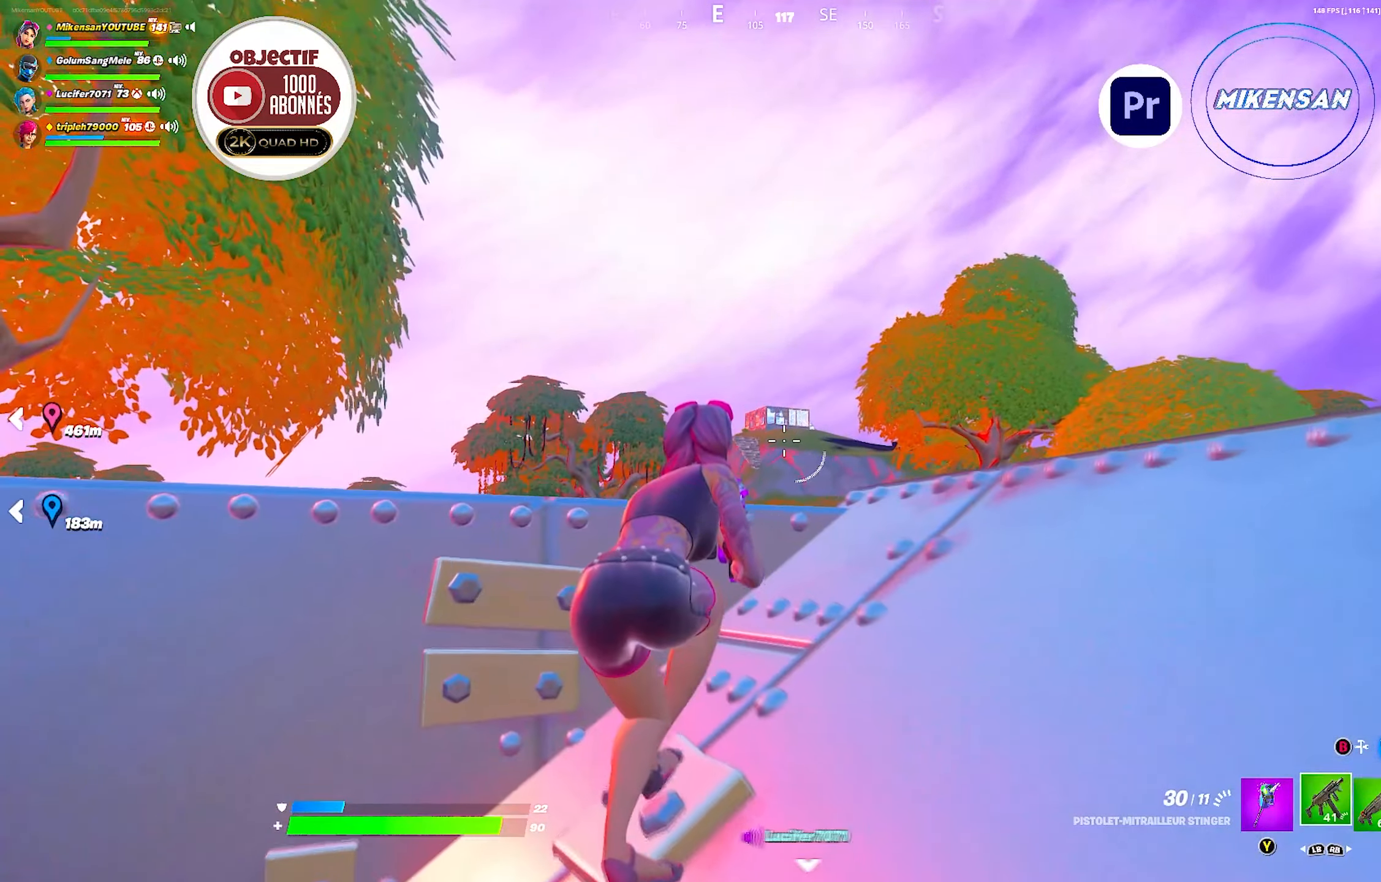
{"buttons": ["R1"], "left_stick": "left", "right_stick": "center", "events": [[17, "left_stick", "up-right"], [117, "left_stick", "down-right"], [184, "left_stick", "down"], [250, "R1", "down"], [334, "R1", "up"], [434, "R1", "down"], [434, "left_stick", "left"]]}
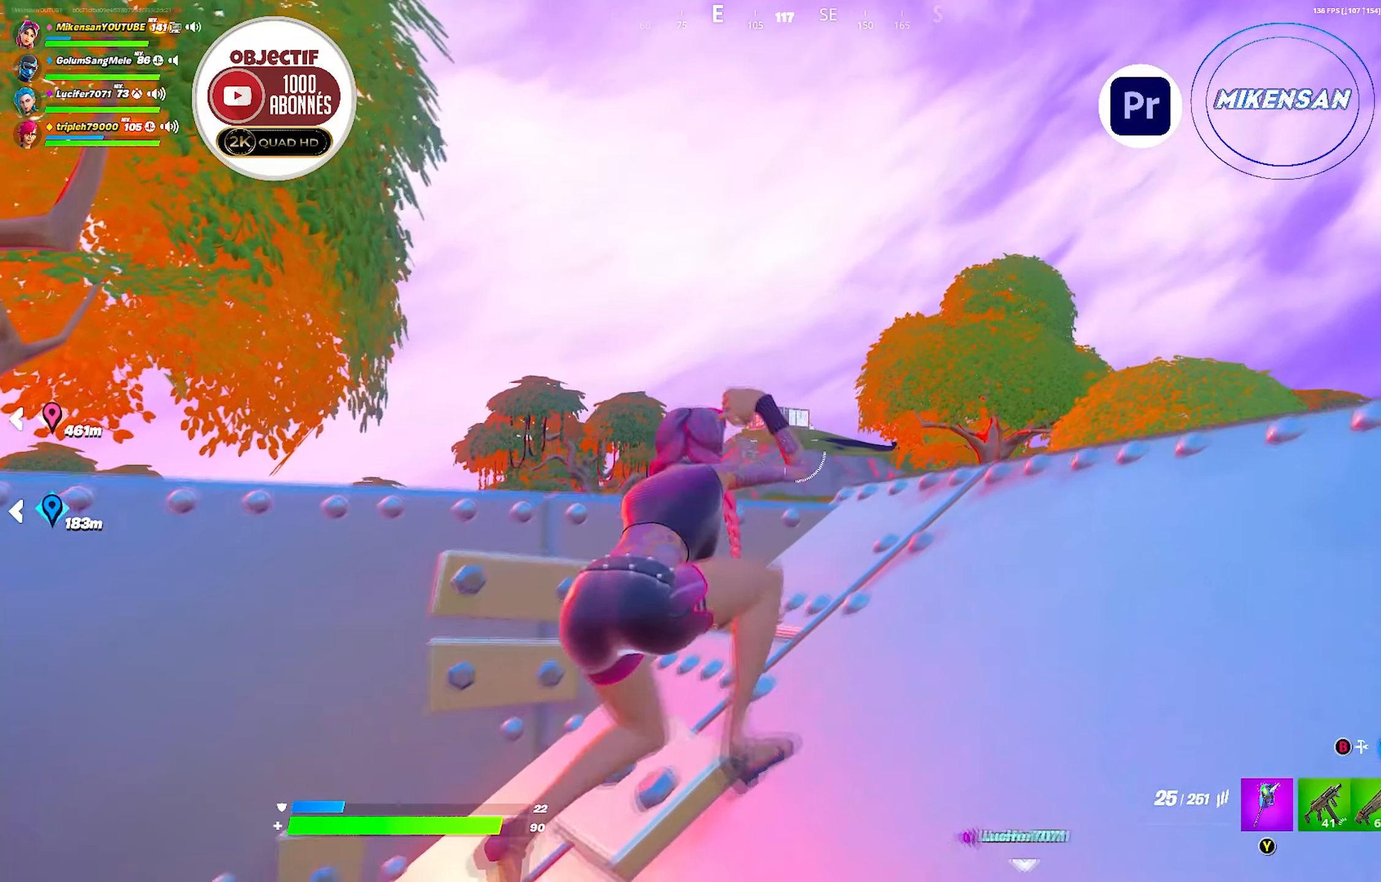
{"buttons": ["L2"], "left_stick": "up-right", "right_stick": "center", "events": [[17, "R1", "up"], [67, "left_stick", "center"], [117, "left_stick", "down"], [350, "L2", "down"], [400, "left_stick", "up"], [467, "left_stick", "up-right"]]}
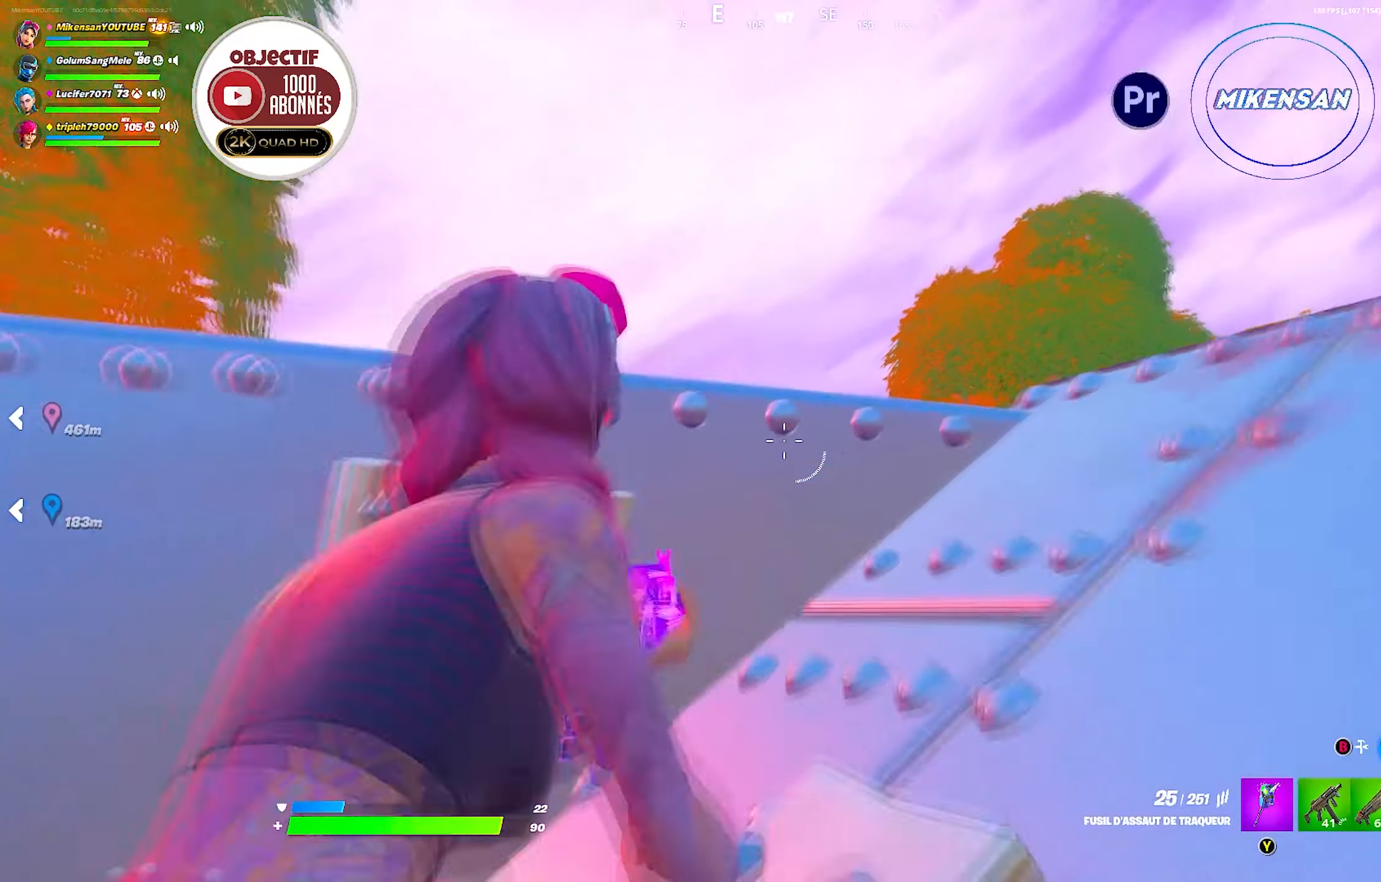
{"buttons": ["L2"], "left_stick": "up-right", "right_stick": "up-right", "events": [[117, "right_stick", "up-right"], [217, "right_stick", "center"], [384, "right_stick", "up-right"]]}
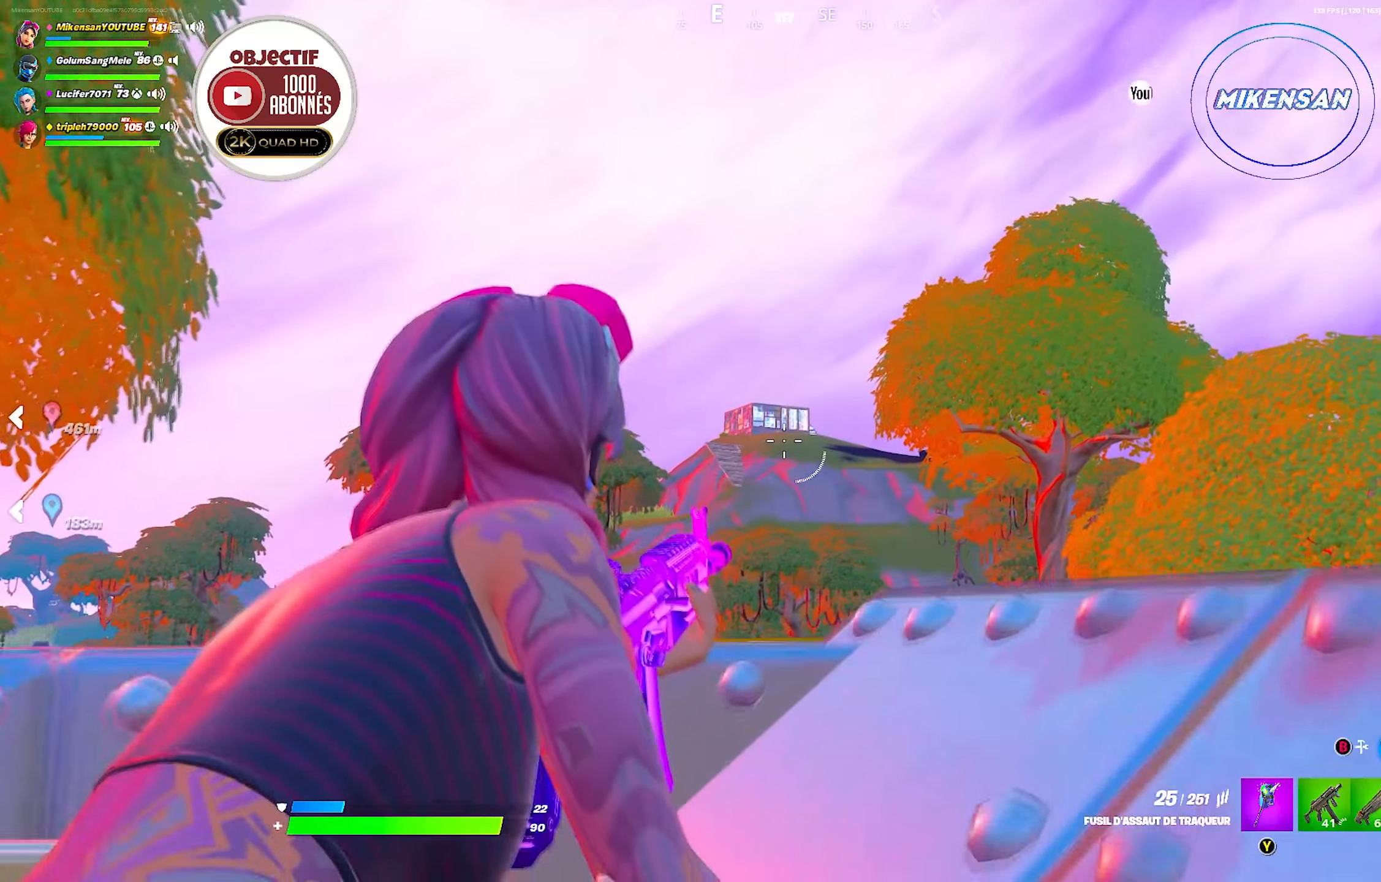
{"buttons": ["L2"], "left_stick": "up", "right_stick": "center", "events": [[16, "right_stick", "center"], [50, "left_stick", "up"], [133, "right_stick", "up-right"], [183, "right_stick", "center"], [266, "left_stick", "center"], [416, "left_stick", "up"]]}
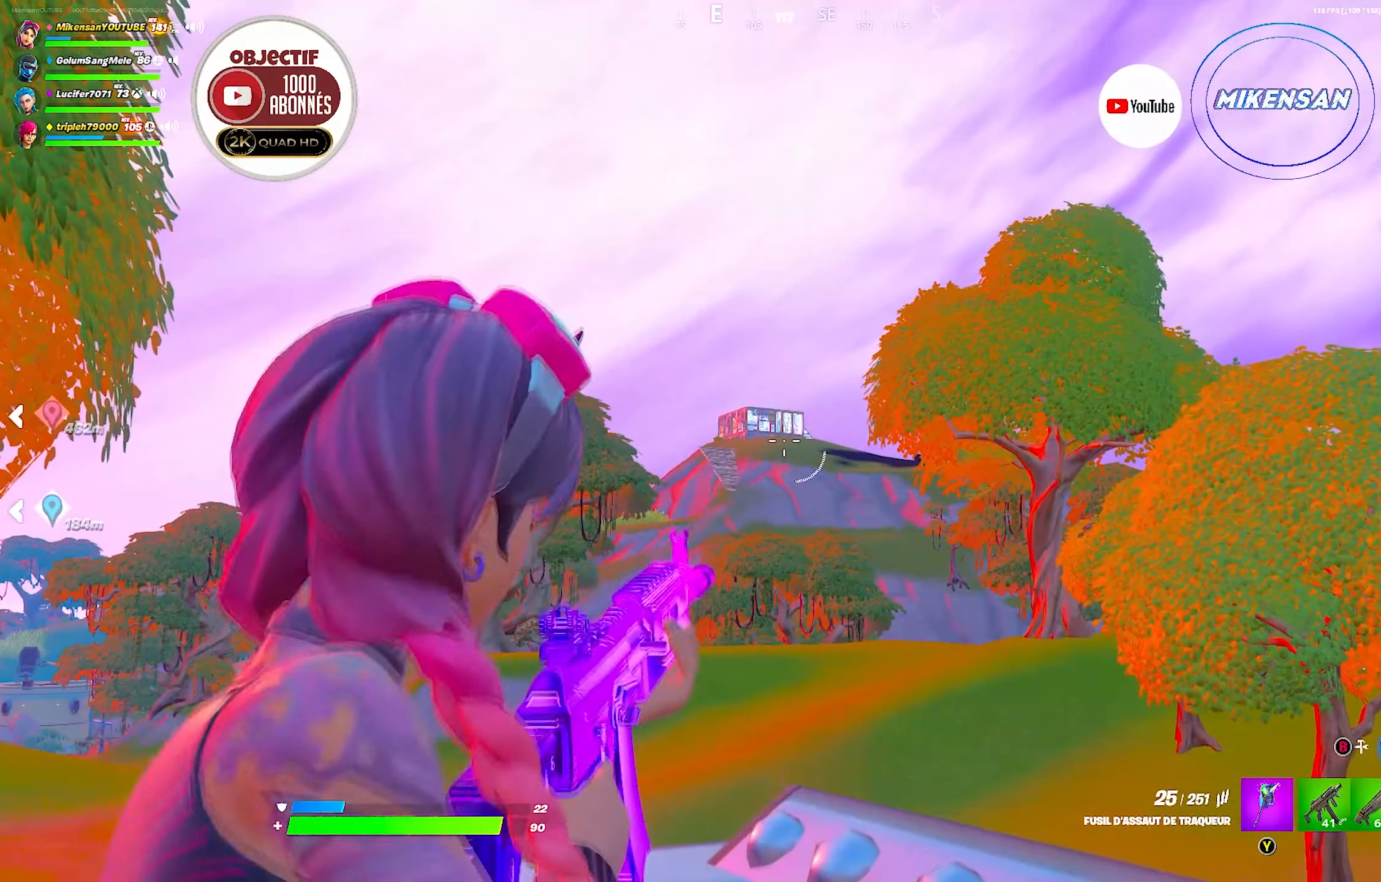
{"buttons": ["L2"], "left_stick": "down", "right_stick": "center", "events": [[83, "left_stick", "center"], [350, "left_stick", "down-left"], [483, "left_stick", "down"]]}
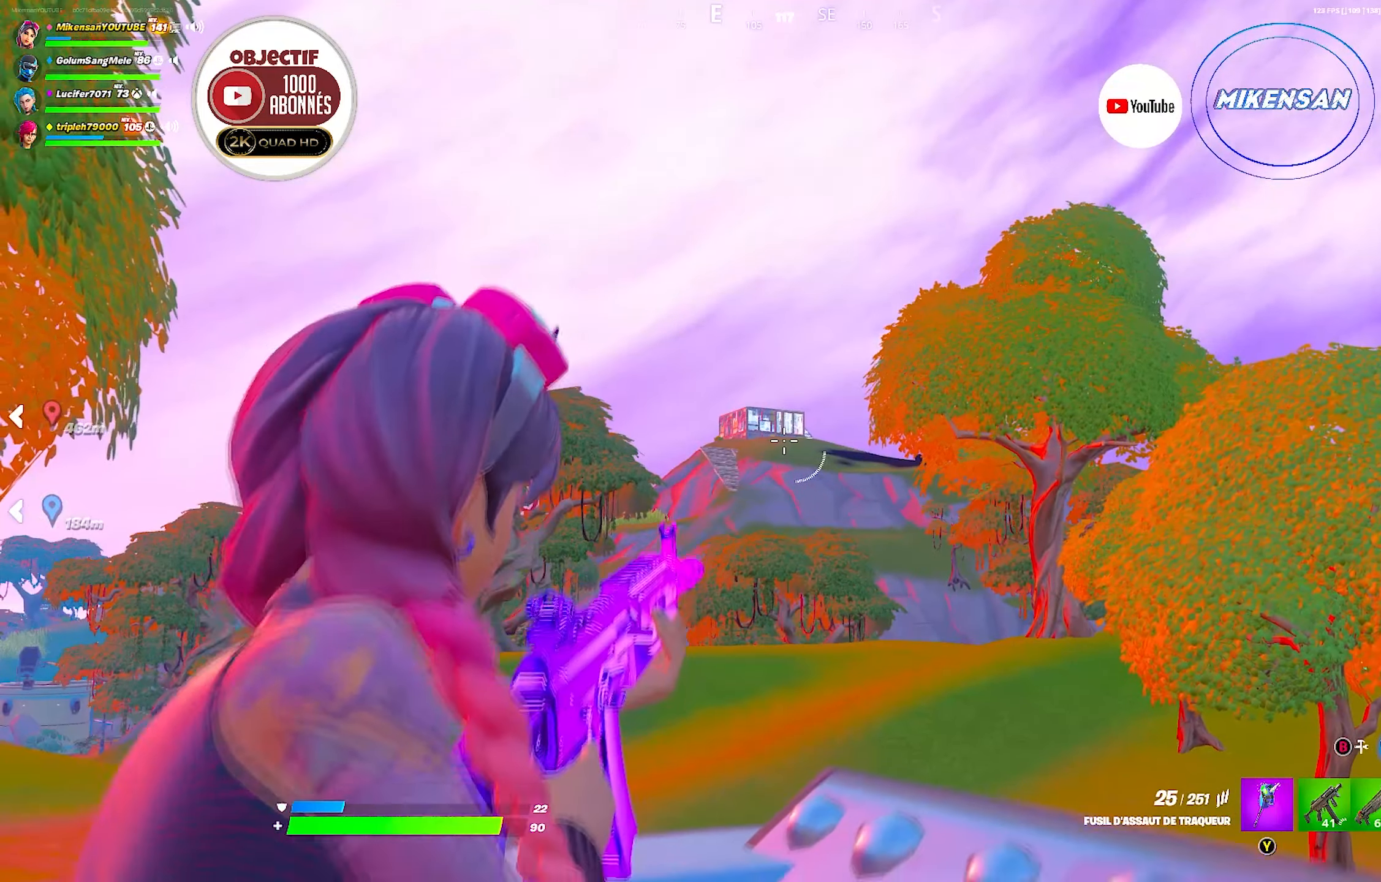
{"buttons": [], "left_stick": "up-right", "right_stick": "center", "events": [[266, "left_stick", "right"], [316, "left_stick", "up-right"], [366, "L2", "up"]]}
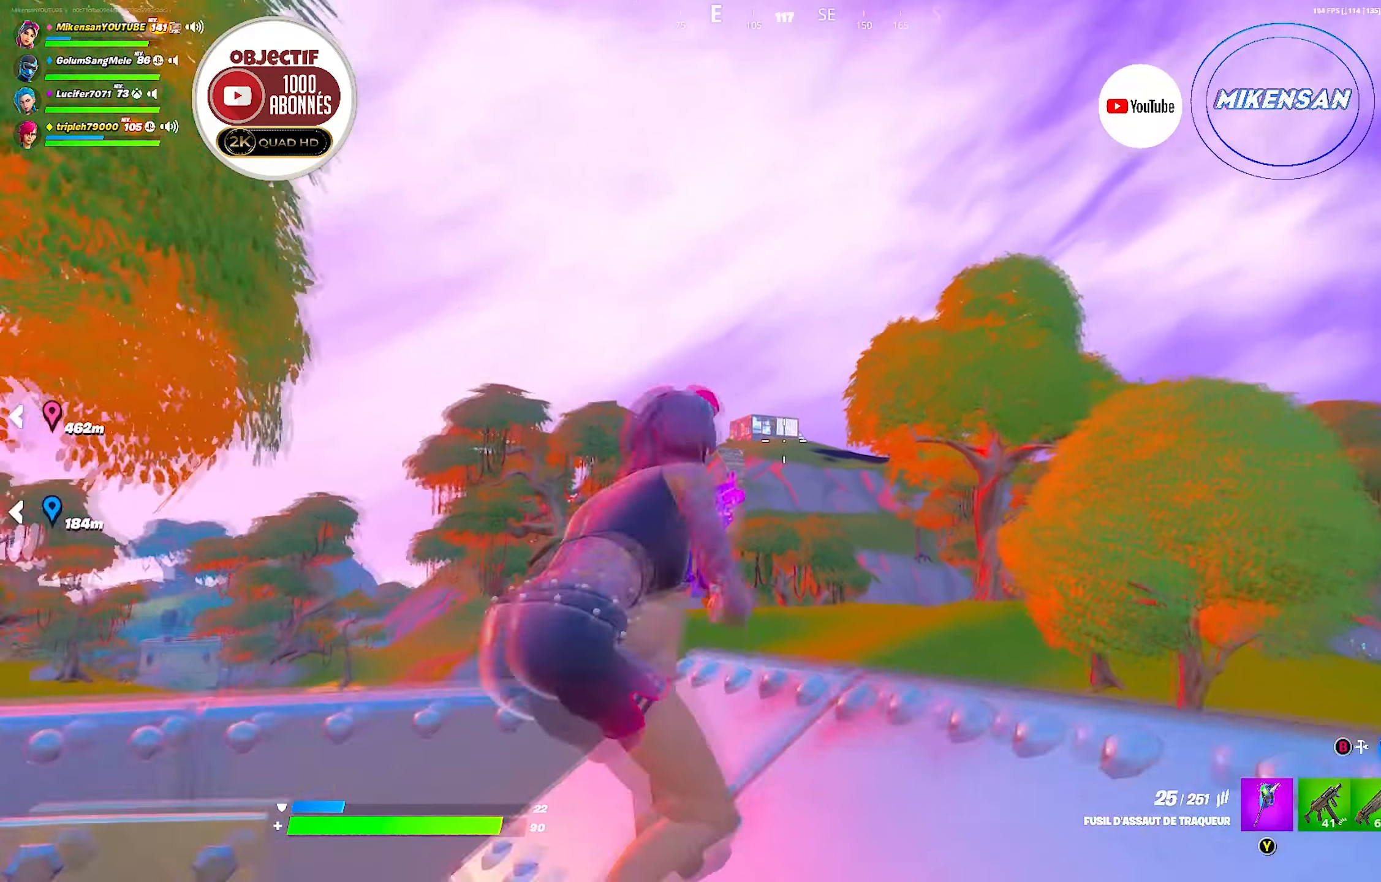
{"buttons": [], "left_stick": "up", "right_stick": "down-right", "events": [[33, "left_stick", "up-left"], [83, "left_stick", "left"], [200, "right_stick", "down-right"], [416, "left_stick", "up"]]}
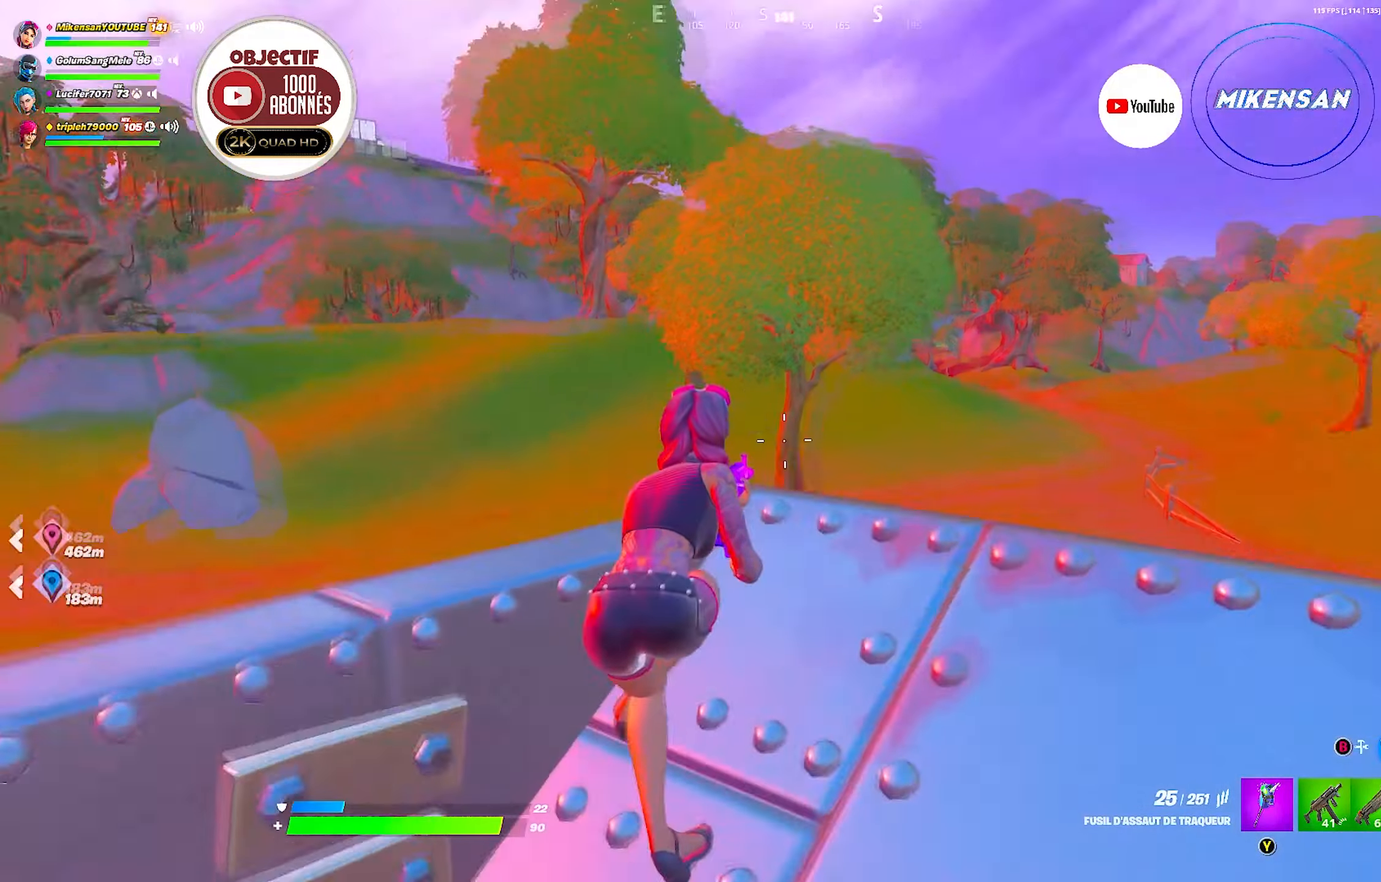
{"buttons": [], "left_stick": "down", "right_stick": "center", "events": [[50, "right_stick", "center"], [166, "left_stick", "right"], [316, "left_stick", "down-right"], [416, "left_stick", "down"]]}
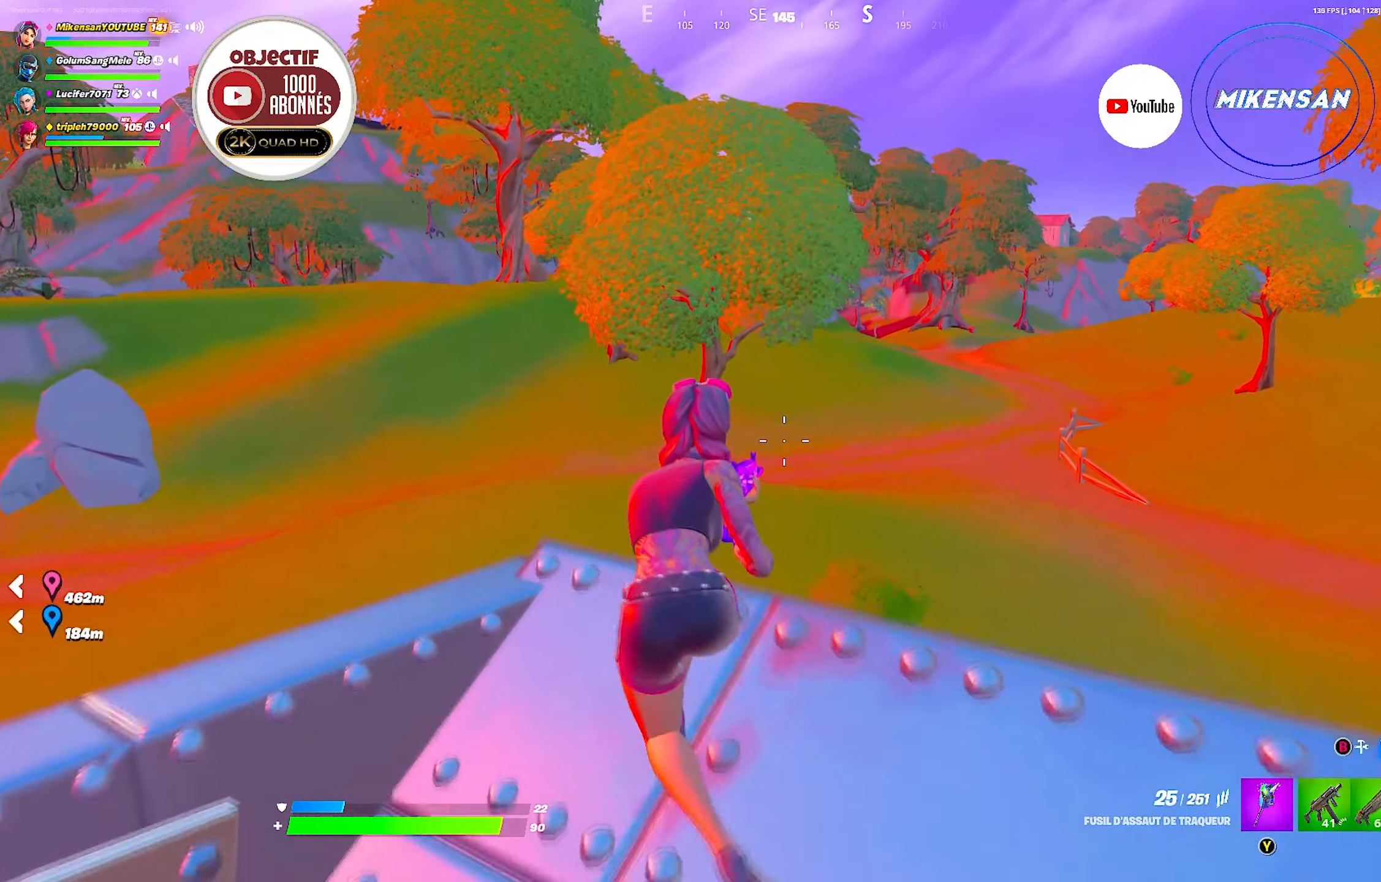
{"buttons": [], "left_stick": "right", "right_stick": "center", "events": [[50, "left_stick", "down-left"], [250, "right_stick", "up-left"], [300, "left_stick", "down-right"], [383, "right_stick", "center"], [433, "left_stick", "right"]]}
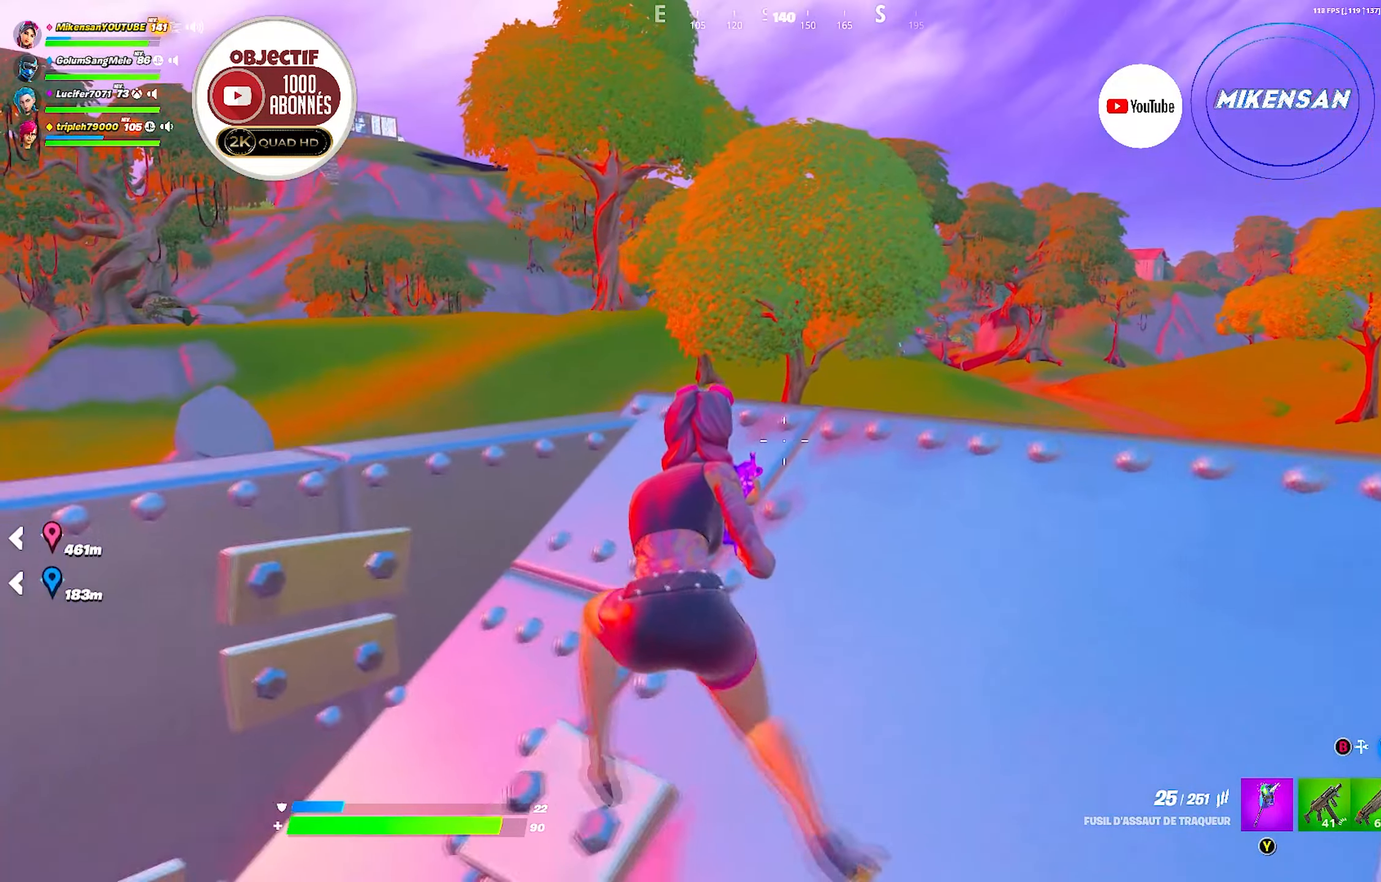
{"buttons": ["R3"], "left_stick": "down-left", "right_stick": "center", "events": [[83, "left_stick", "up-right"], [200, "left_stick", "up"], [300, "left_stick", "center"], [350, "left_stick", "down"], [416, "R3", "down"], [500, "left_stick", "down-left"]]}